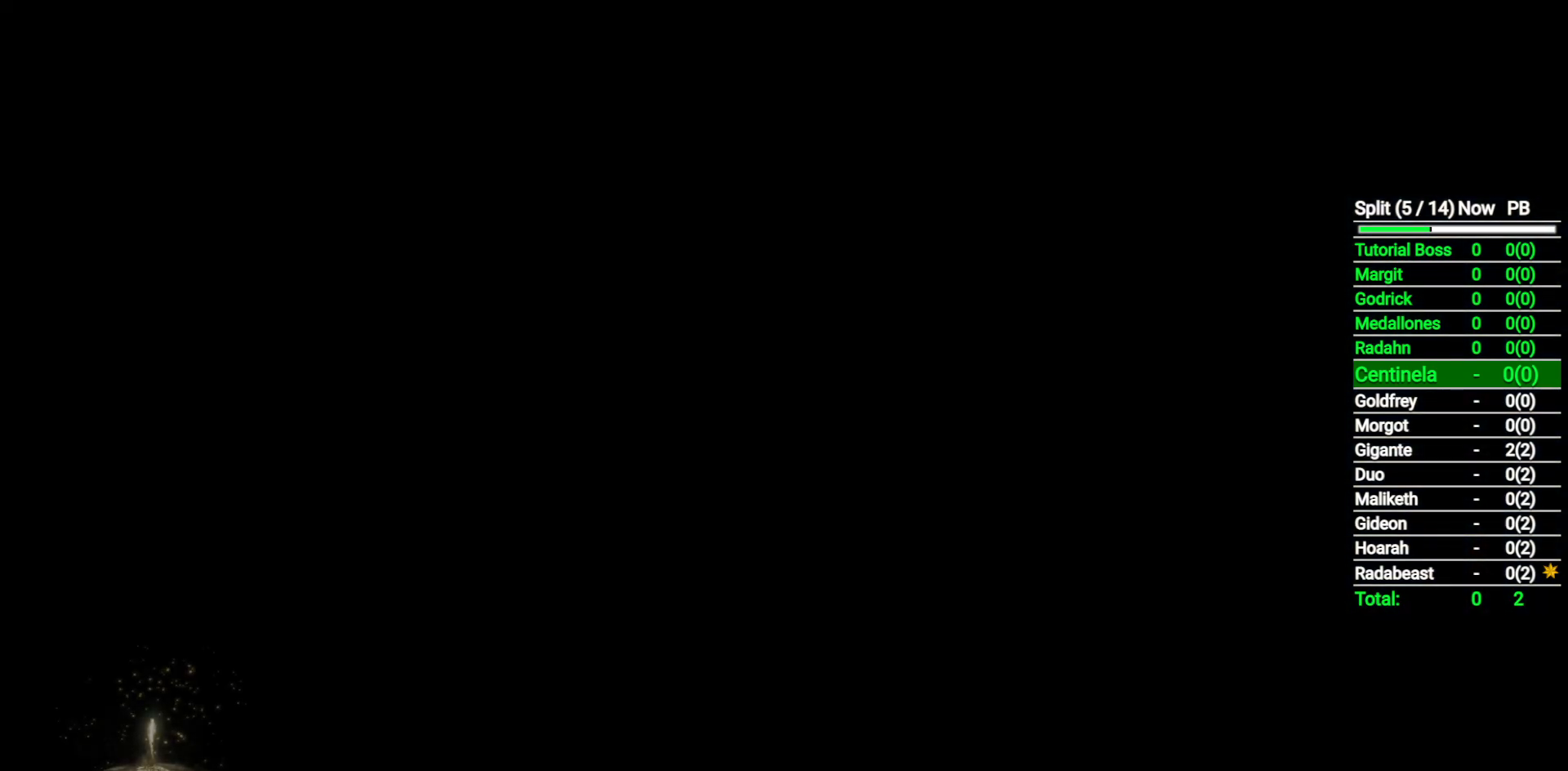
Gameplay with a controller (Xbox layout); each line is a JSON object with the inputs held at the frame after it. "button_events" lists button changes between this image and that frame as [ms after this image, input, new state], when the widget could be followed in between (sticks are given only as held states).
{"buttons": [], "left_stick": "center", "right_stick": "center", "button_events": []}
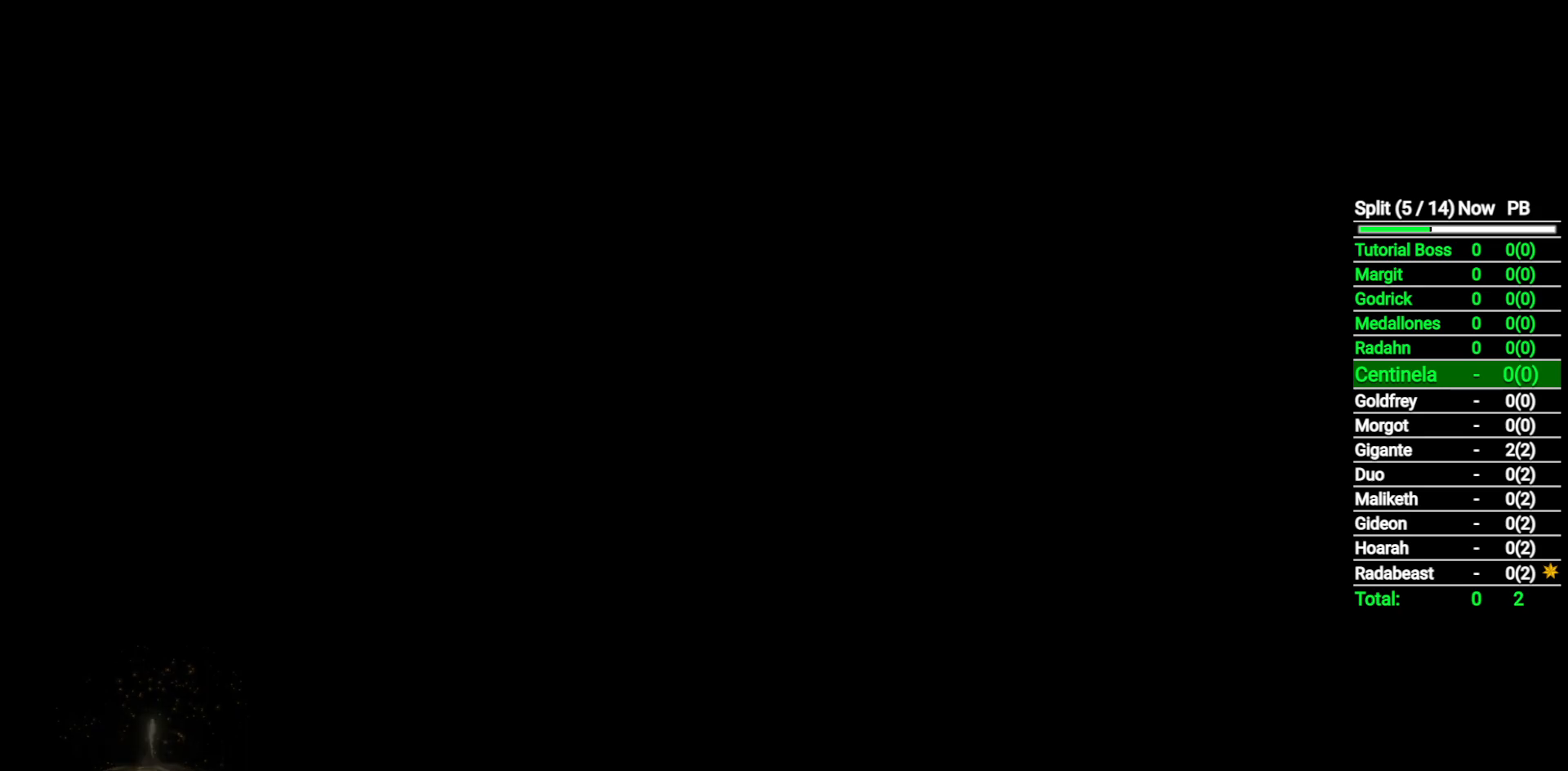
{"buttons": [], "left_stick": "center", "right_stick": "center", "button_events": []}
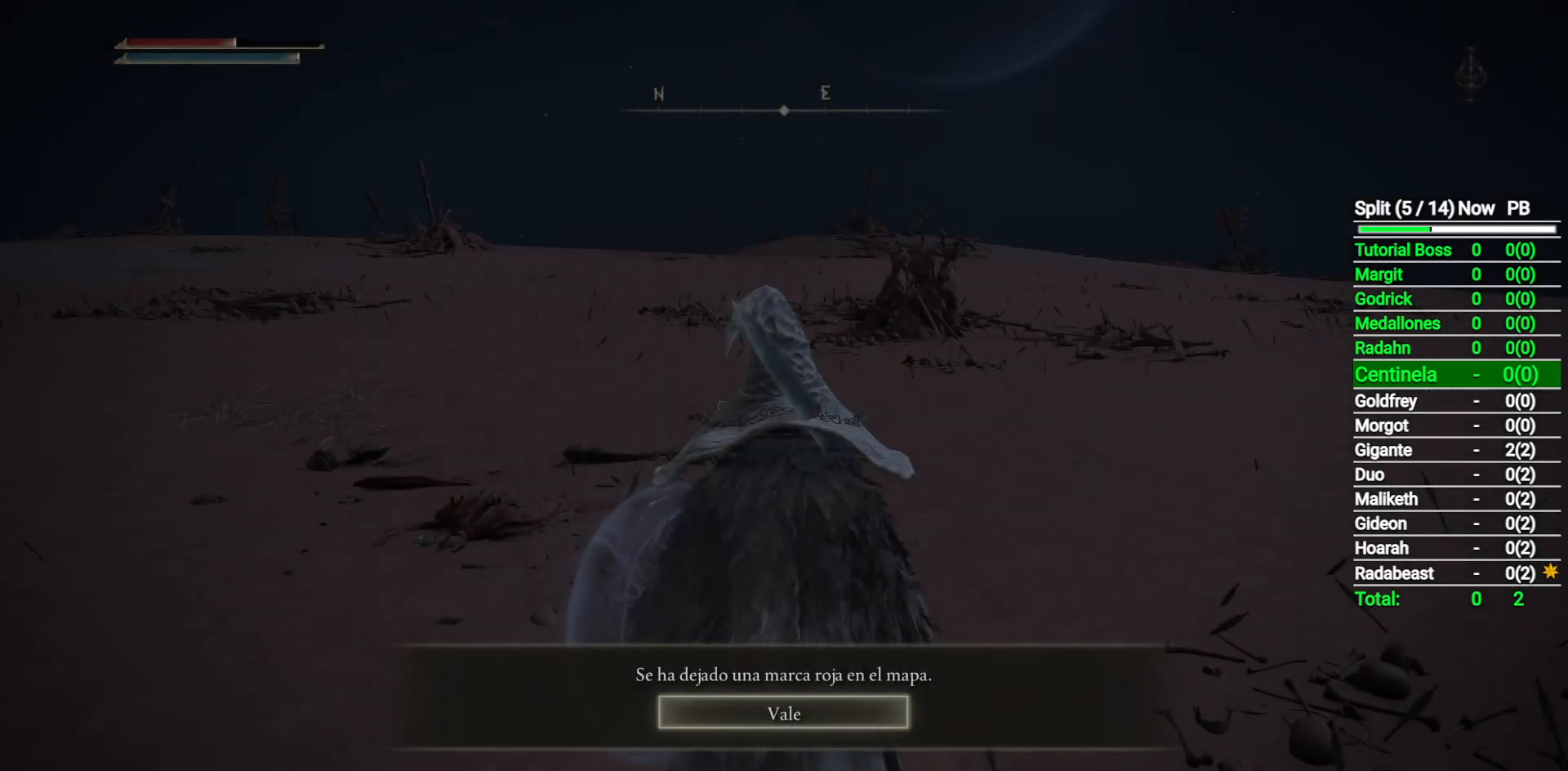
{"buttons": [], "left_stick": "center", "right_stick": "center", "button_events": []}
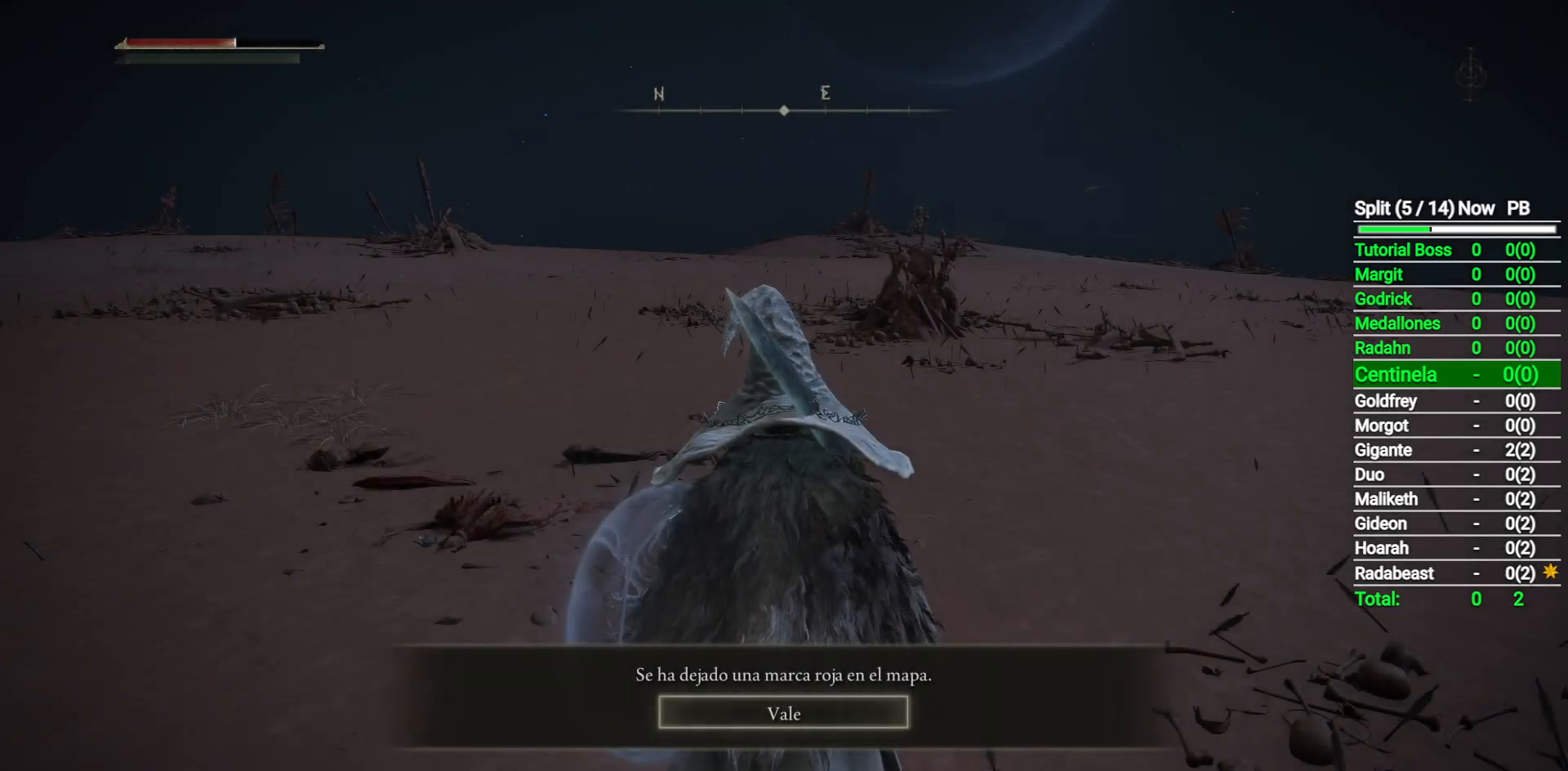
{"buttons": [], "left_stick": "center", "right_stick": "center", "button_events": [[367, "A", "down"], [467, "A", "up"]]}
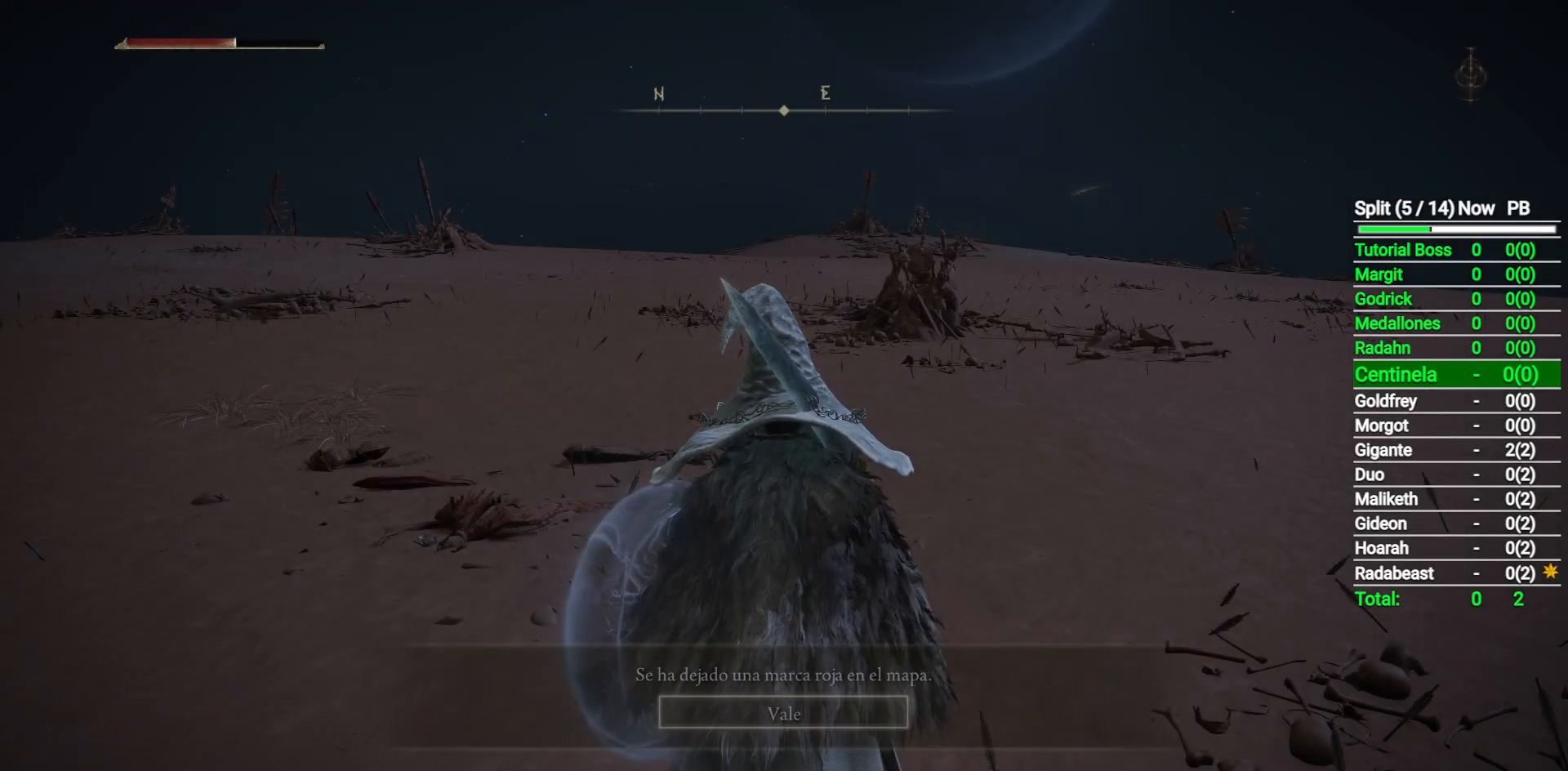
{"buttons": [], "left_stick": "center", "right_stick": "center", "button_events": []}
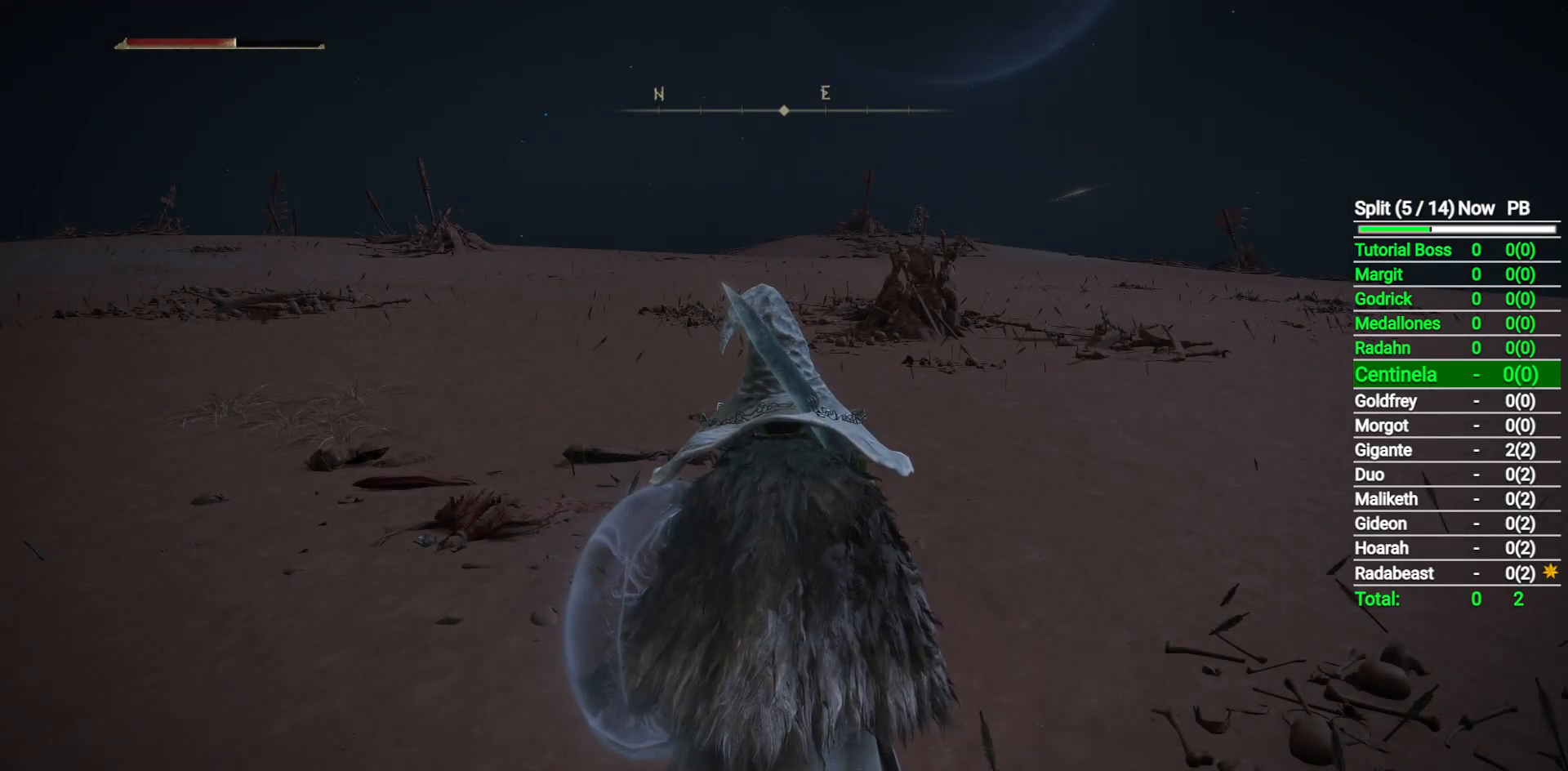
{"buttons": ["Y"], "left_stick": "center", "right_stick": "center", "button_events": [[67, "Y", "down"]]}
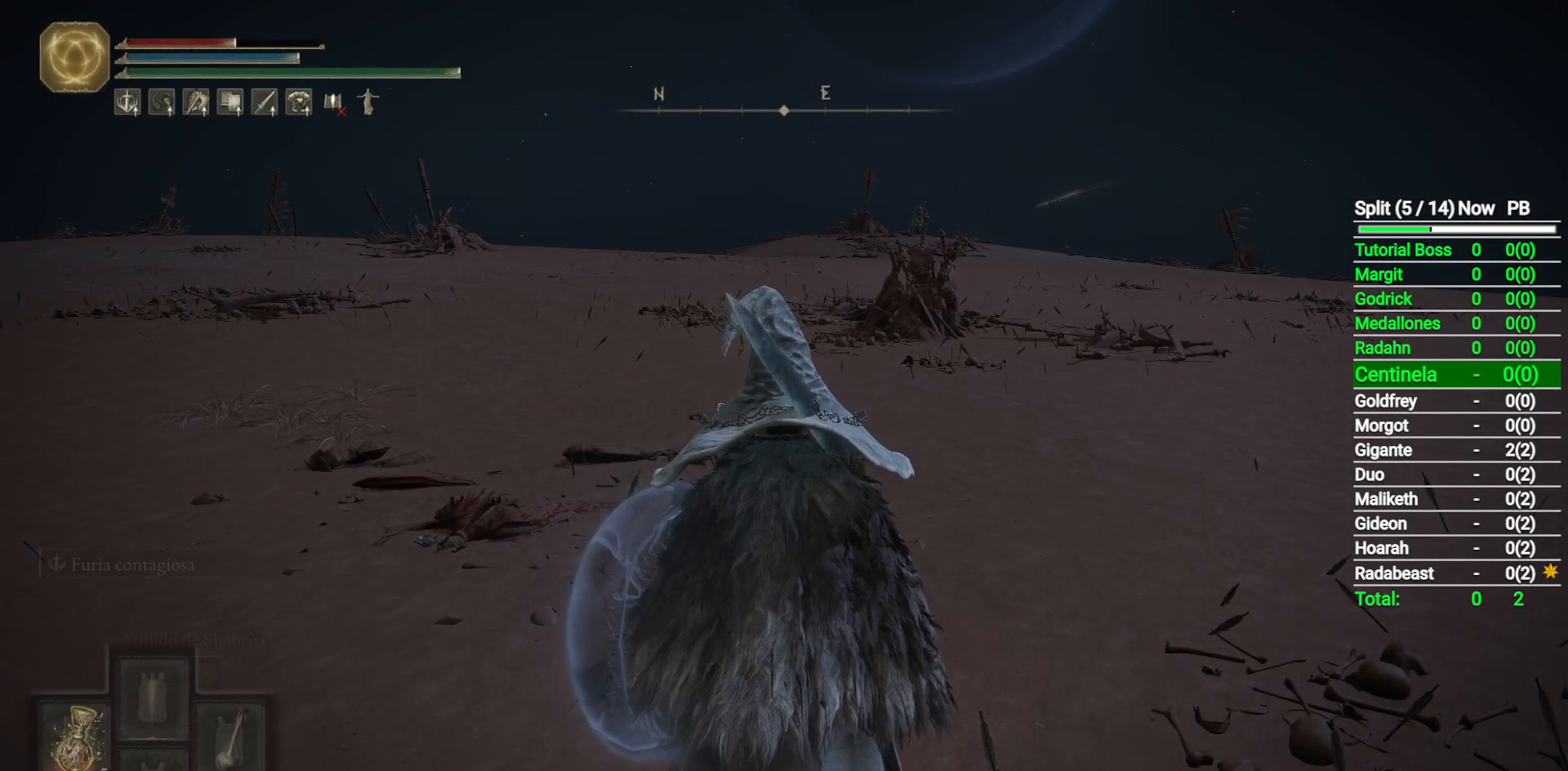
{"buttons": ["Y"], "left_stick": "up", "right_stick": "center", "button_events": [[17, "DPAD_DOWN", "down"], [150, "DPAD_DOWN", "up"]]}
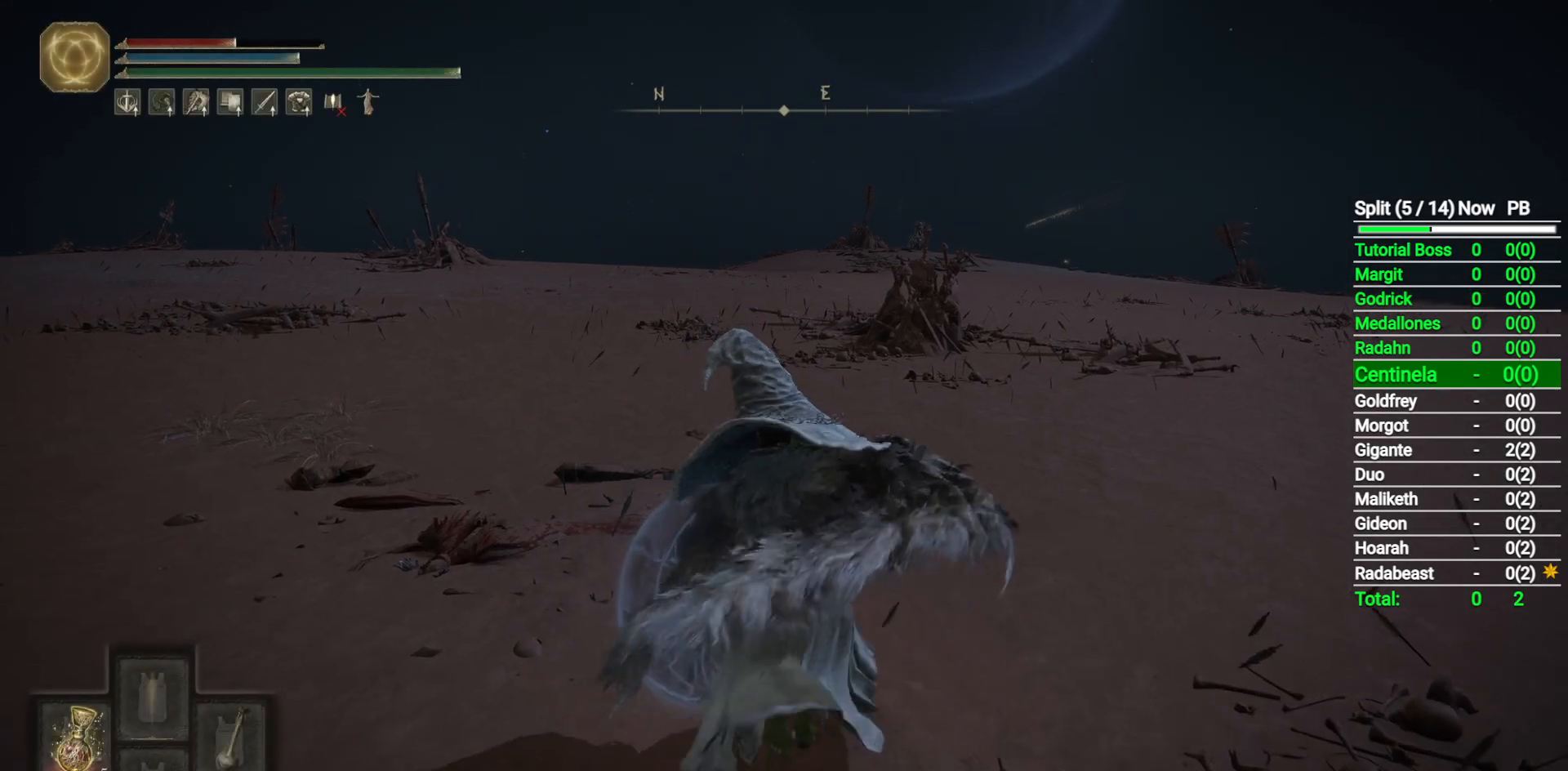
{"buttons": [], "left_stick": "up", "right_stick": "center", "button_events": [[283, "Y", "up"]]}
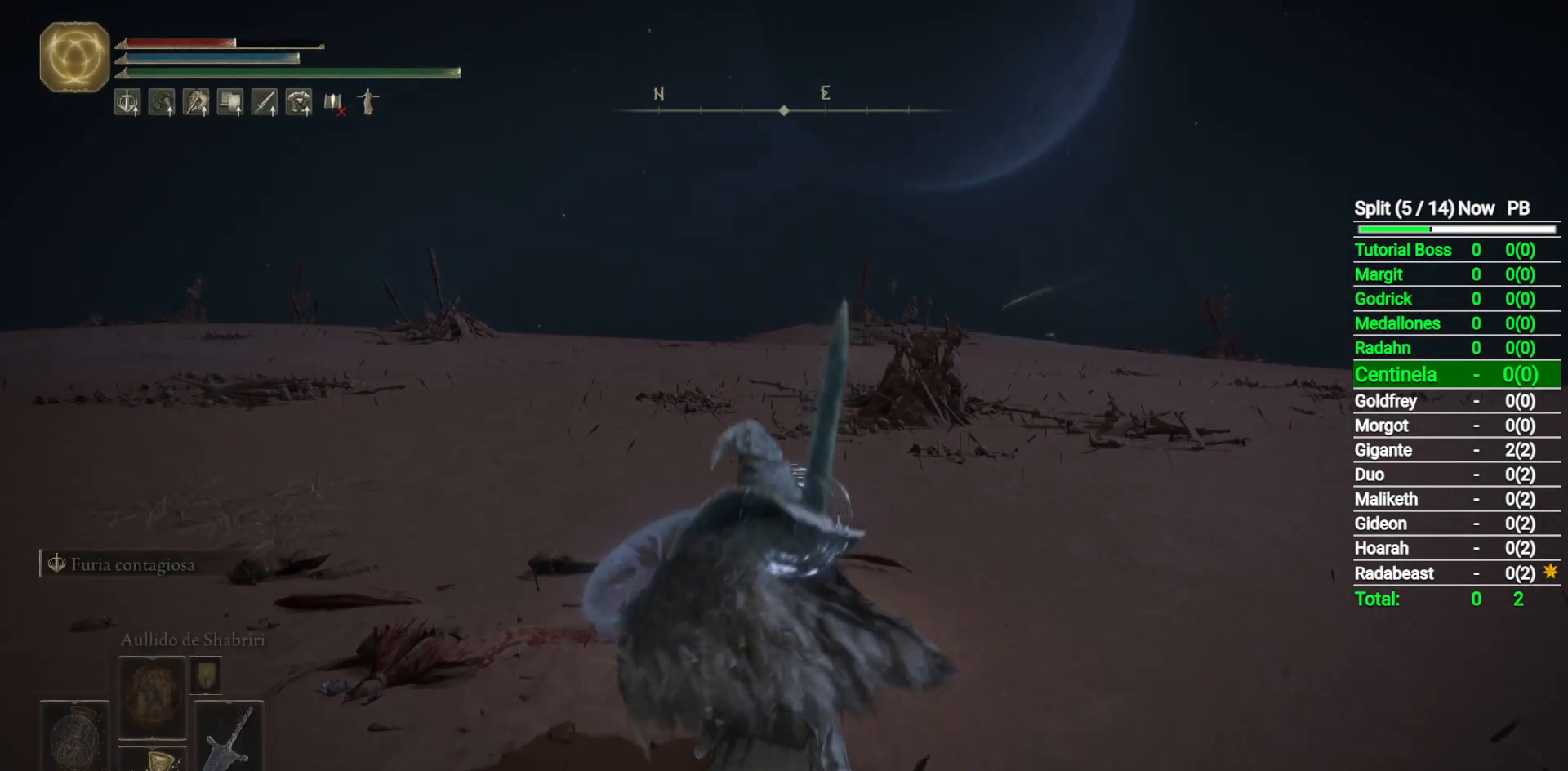
{"buttons": [], "left_stick": "up", "right_stick": "center", "button_events": []}
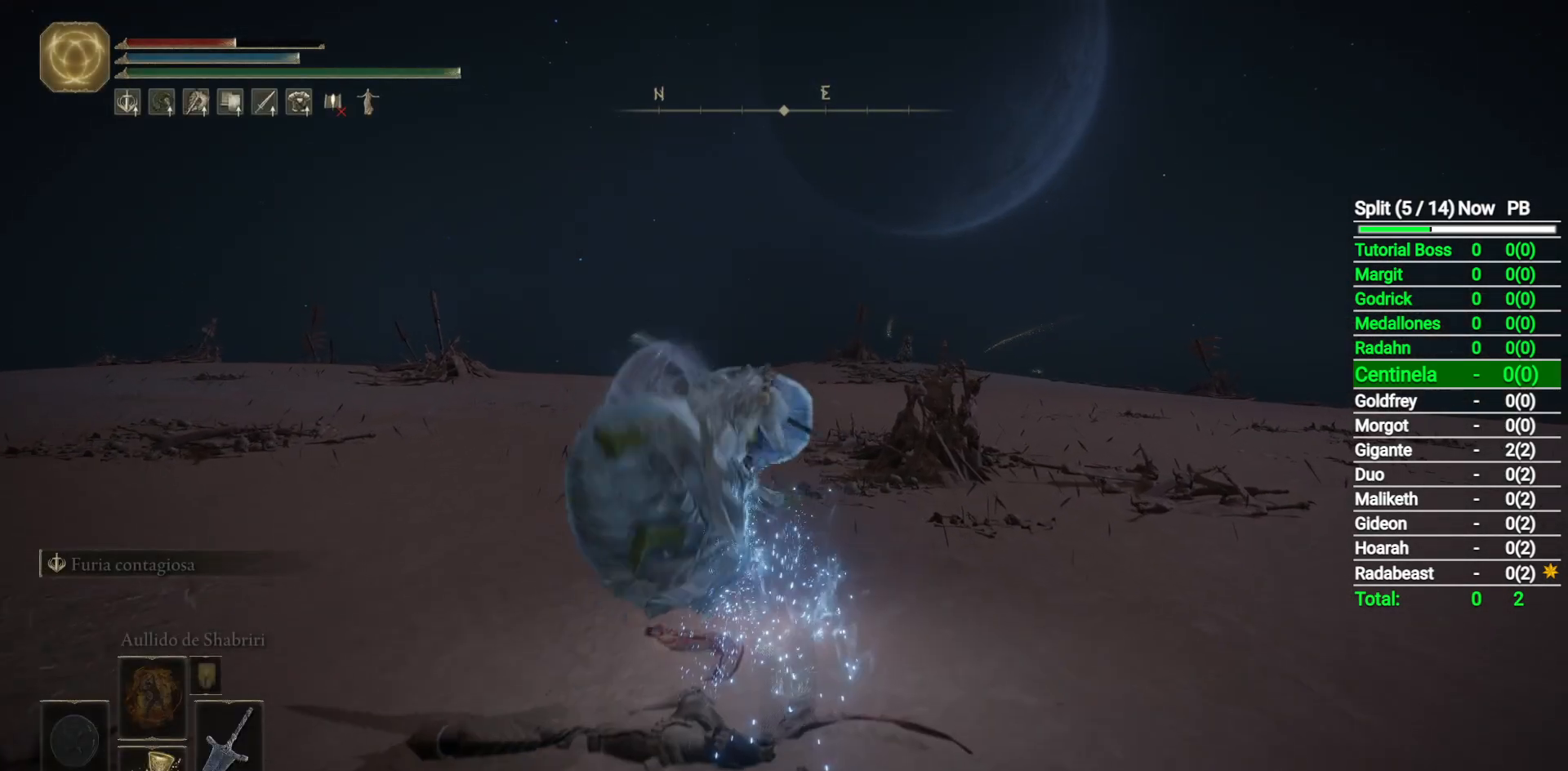
{"buttons": ["B"], "left_stick": "up", "right_stick": "center", "button_events": [[250, "B", "down"], [333, "B", "up"], [467, "B", "down"]]}
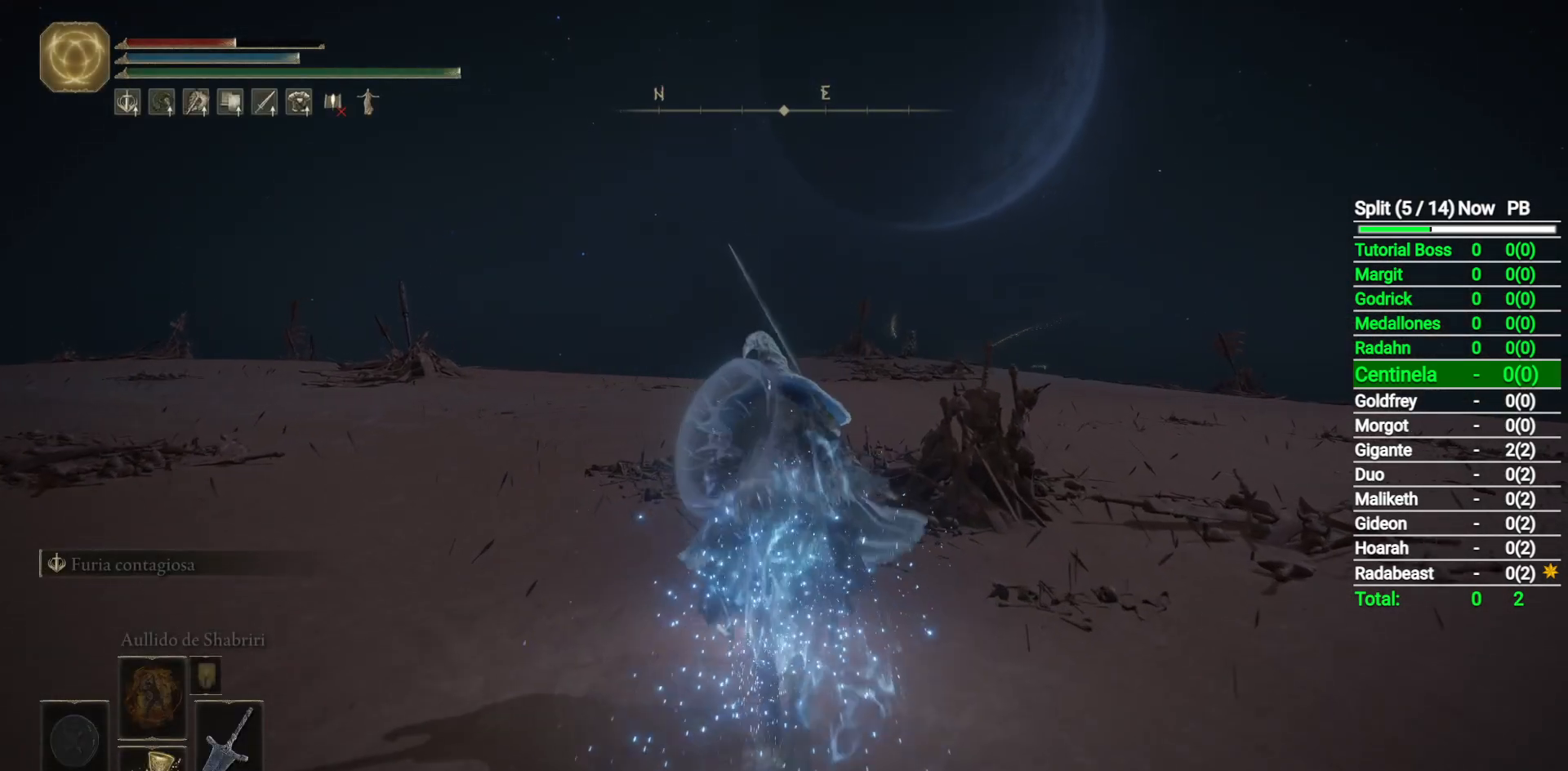
{"buttons": [], "left_stick": "up", "right_stick": "center", "button_events": [[50, "B", "up"], [133, "B", "down"], [267, "B", "up"], [333, "B", "down"], [500, "B", "up"]]}
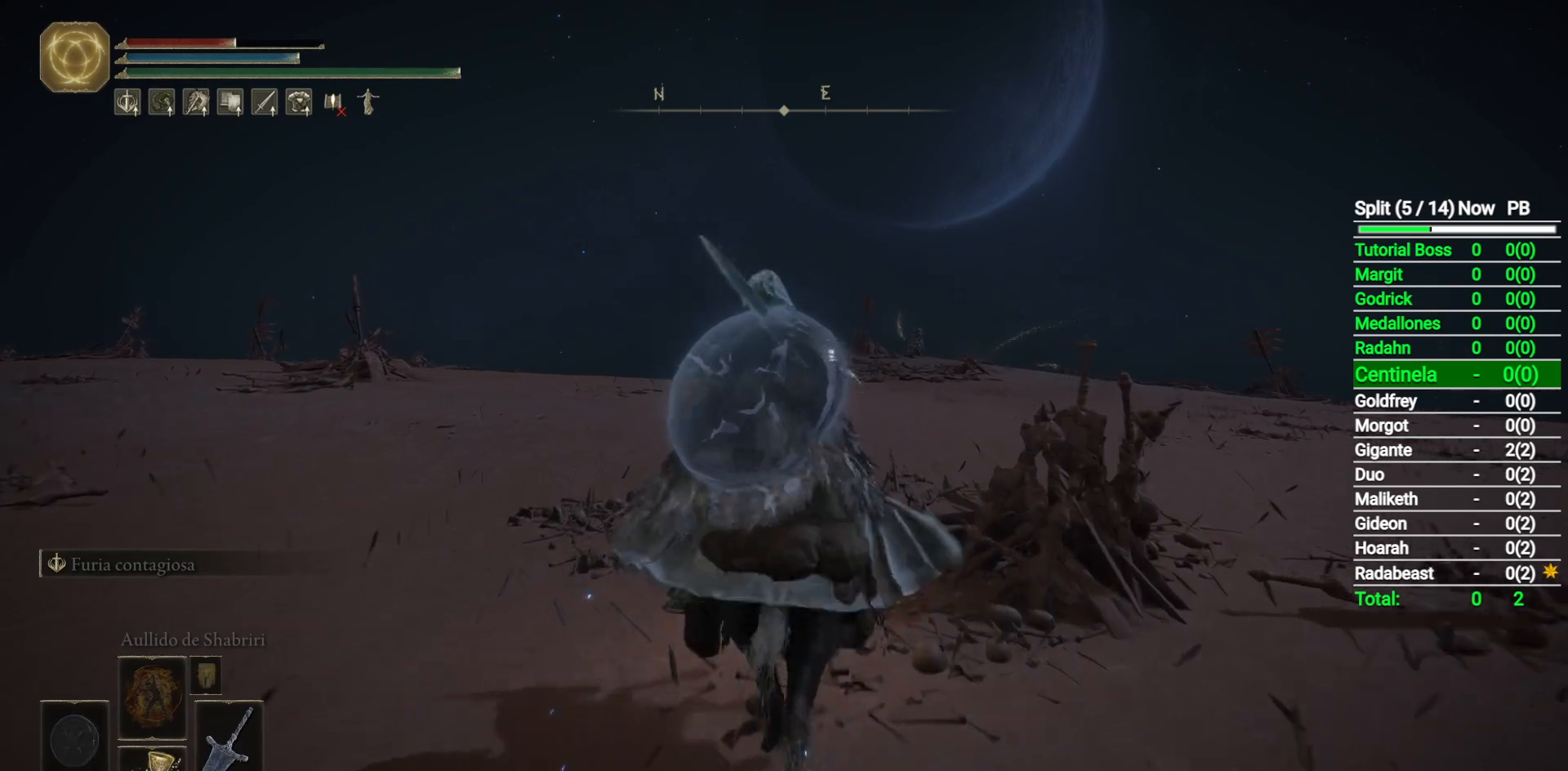
{"buttons": [], "left_stick": "up", "right_stick": "center", "button_events": [[117, "B", "down"], [250, "B", "up"], [317, "B", "down"], [383, "B", "up"]]}
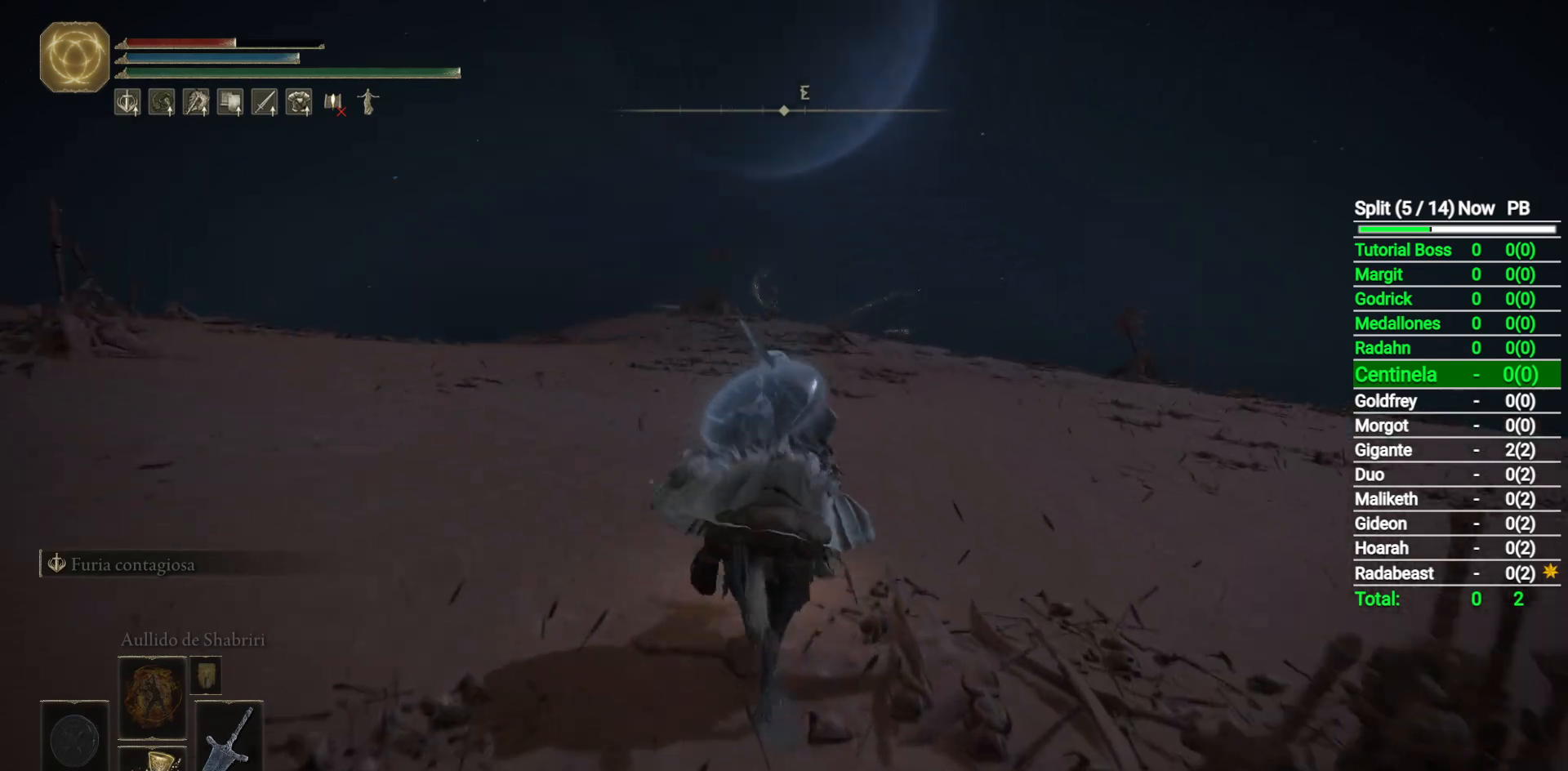
{"buttons": [], "left_stick": "up", "right_stick": "center", "button_events": [[133, "Y", "down"], [233, "Y", "up"], [350, "B", "down"], [467, "B", "up"]]}
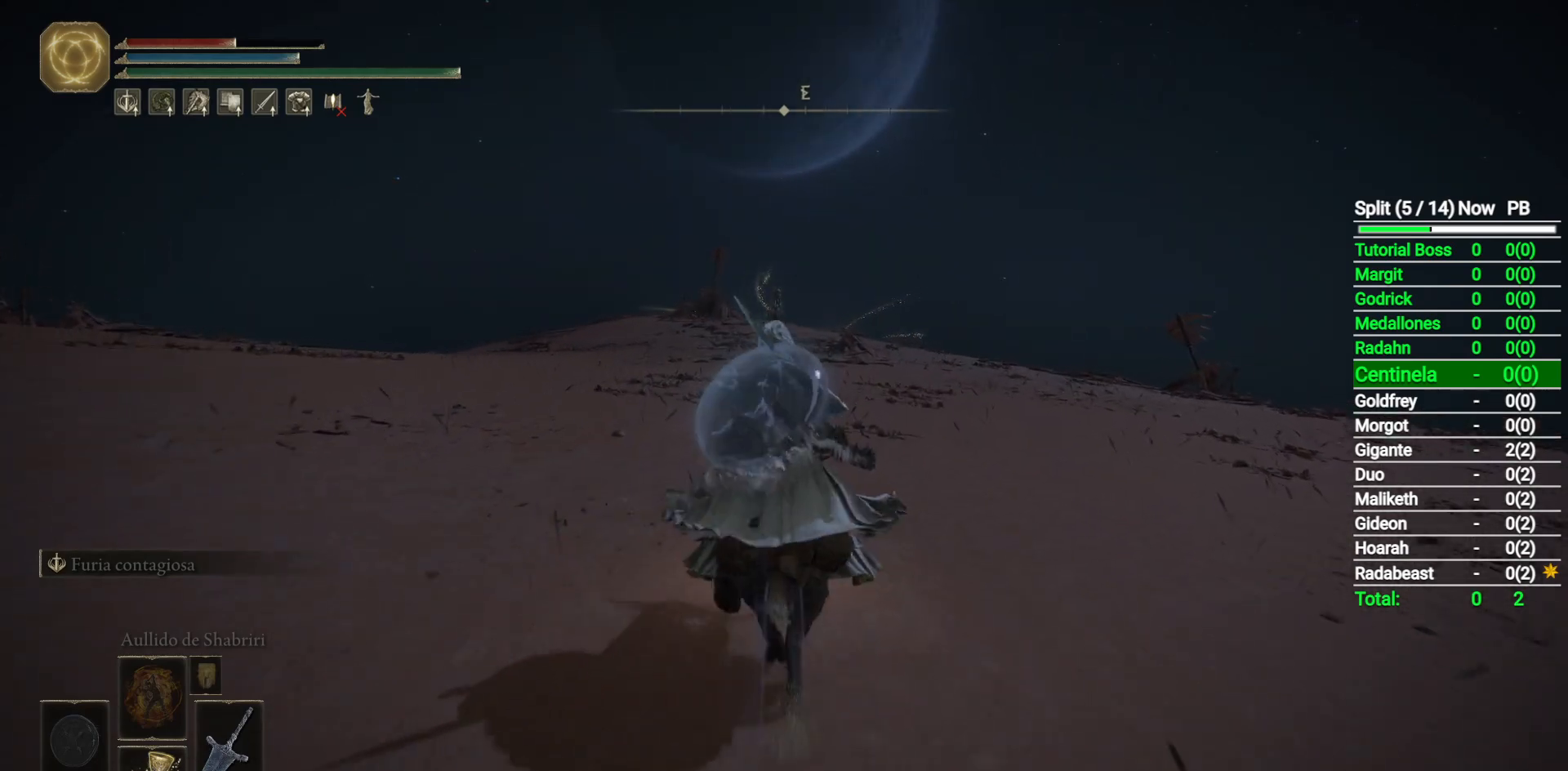
{"buttons": [], "left_stick": "up", "right_stick": "center", "button_events": []}
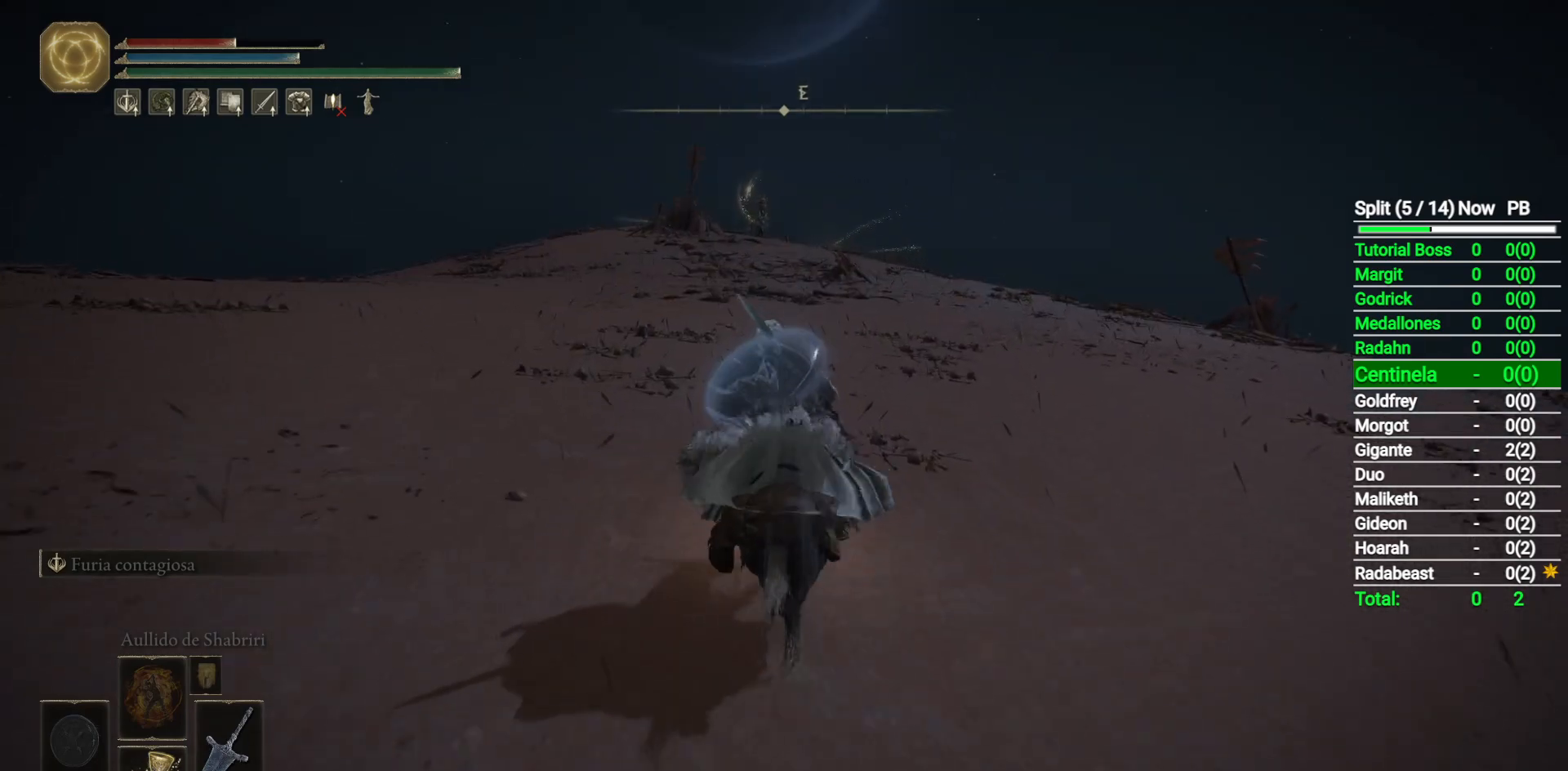
{"buttons": [], "left_stick": "up", "right_stick": "center", "button_events": [[383, "B", "down"], [500, "B", "up"]]}
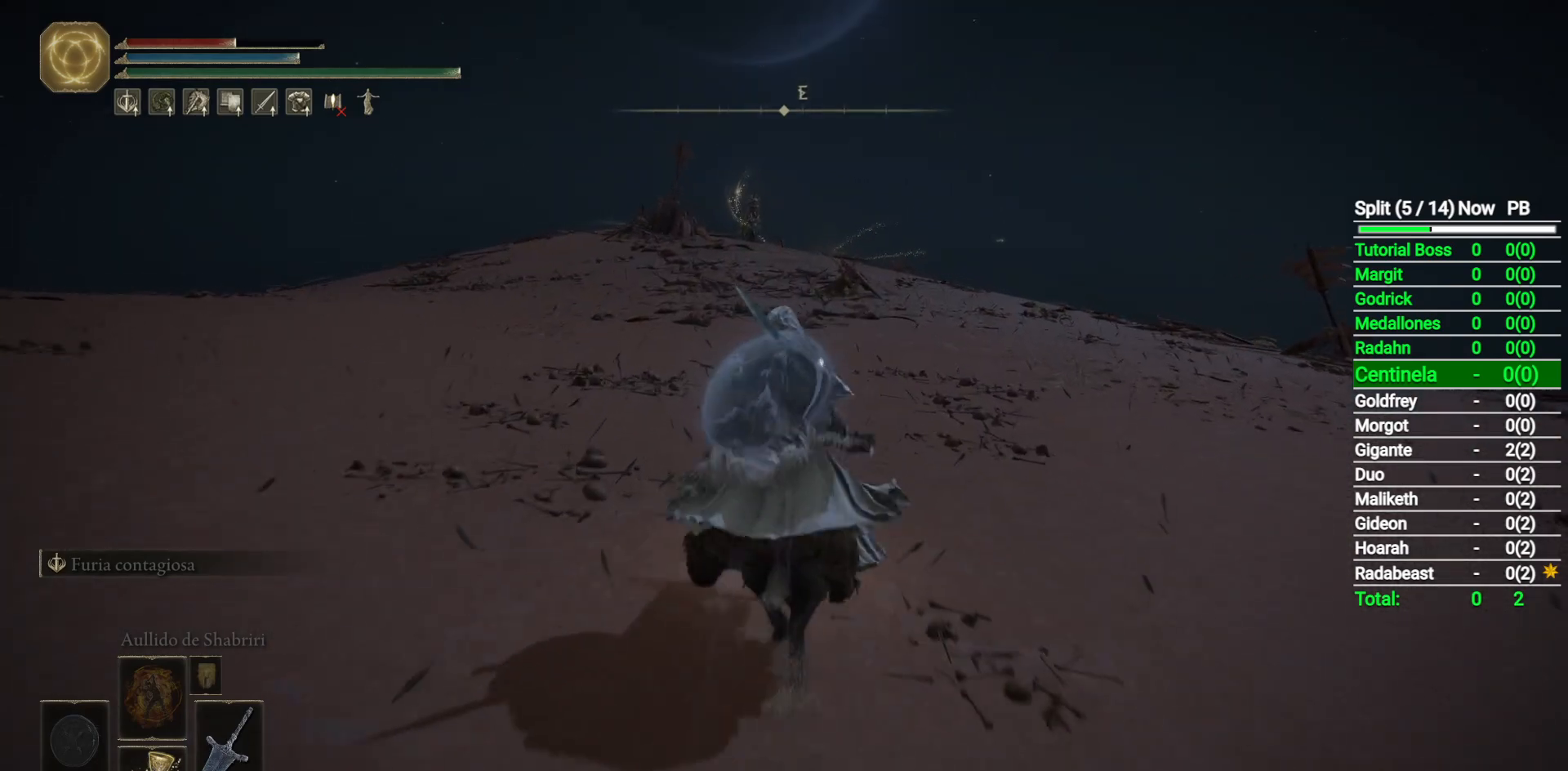
{"buttons": [], "left_stick": "up", "right_stick": "center", "button_events": []}
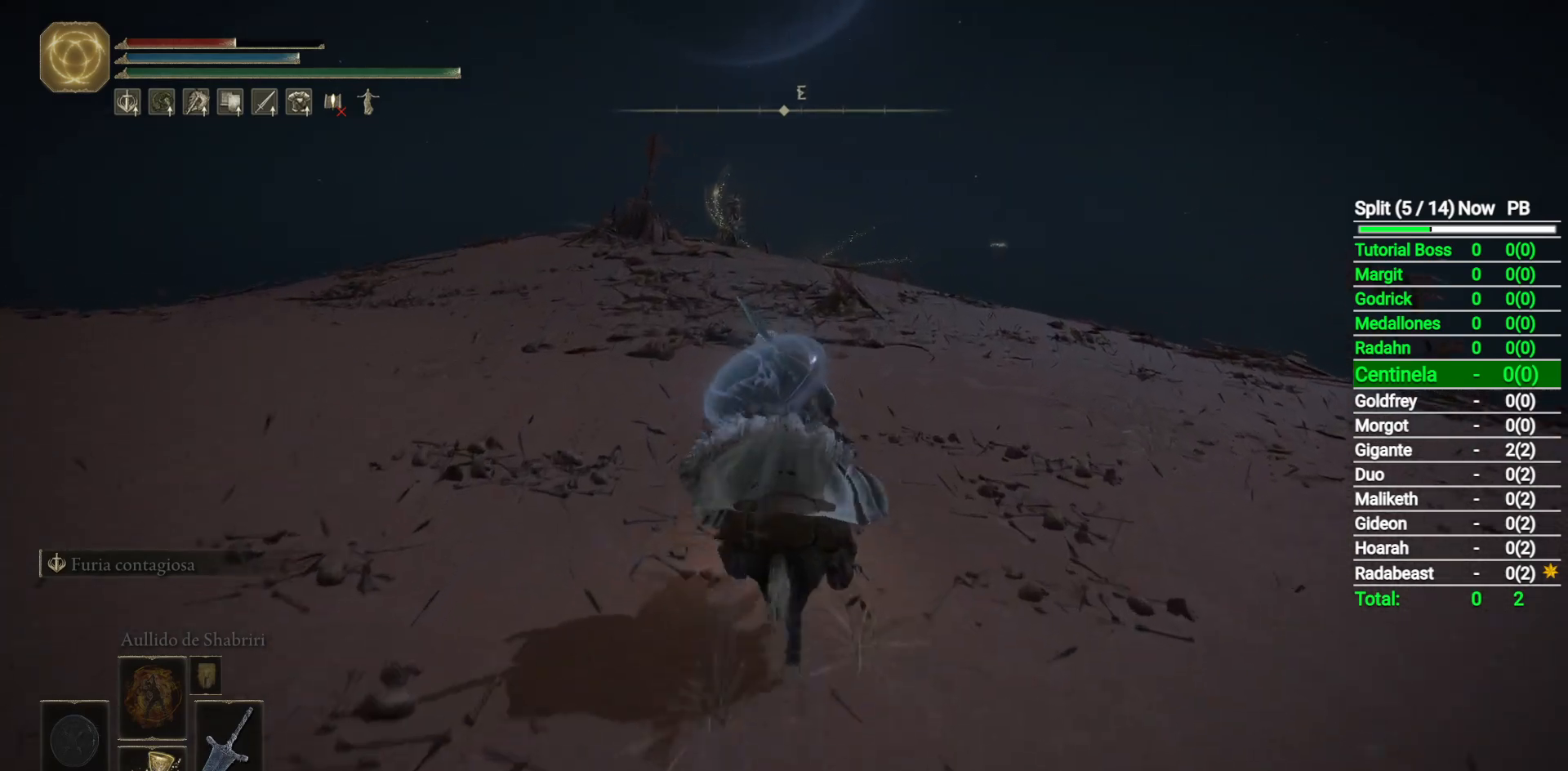
{"buttons": [], "left_stick": "up", "right_stick": "center", "button_events": []}
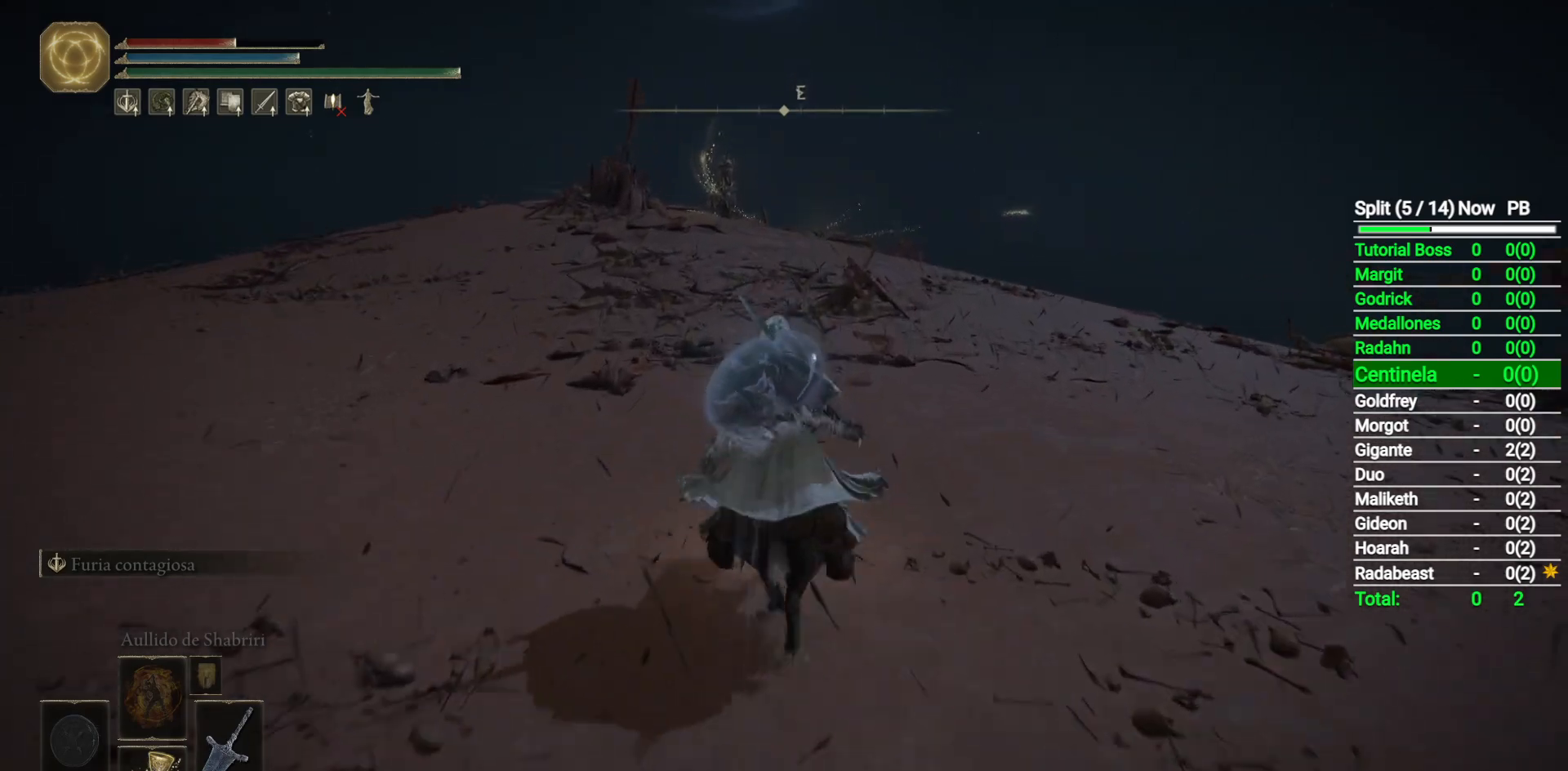
{"buttons": [], "left_stick": "up", "right_stick": "center", "button_events": [[417, "DPAD_UP", "down"], [483, "DPAD_UP", "up"]]}
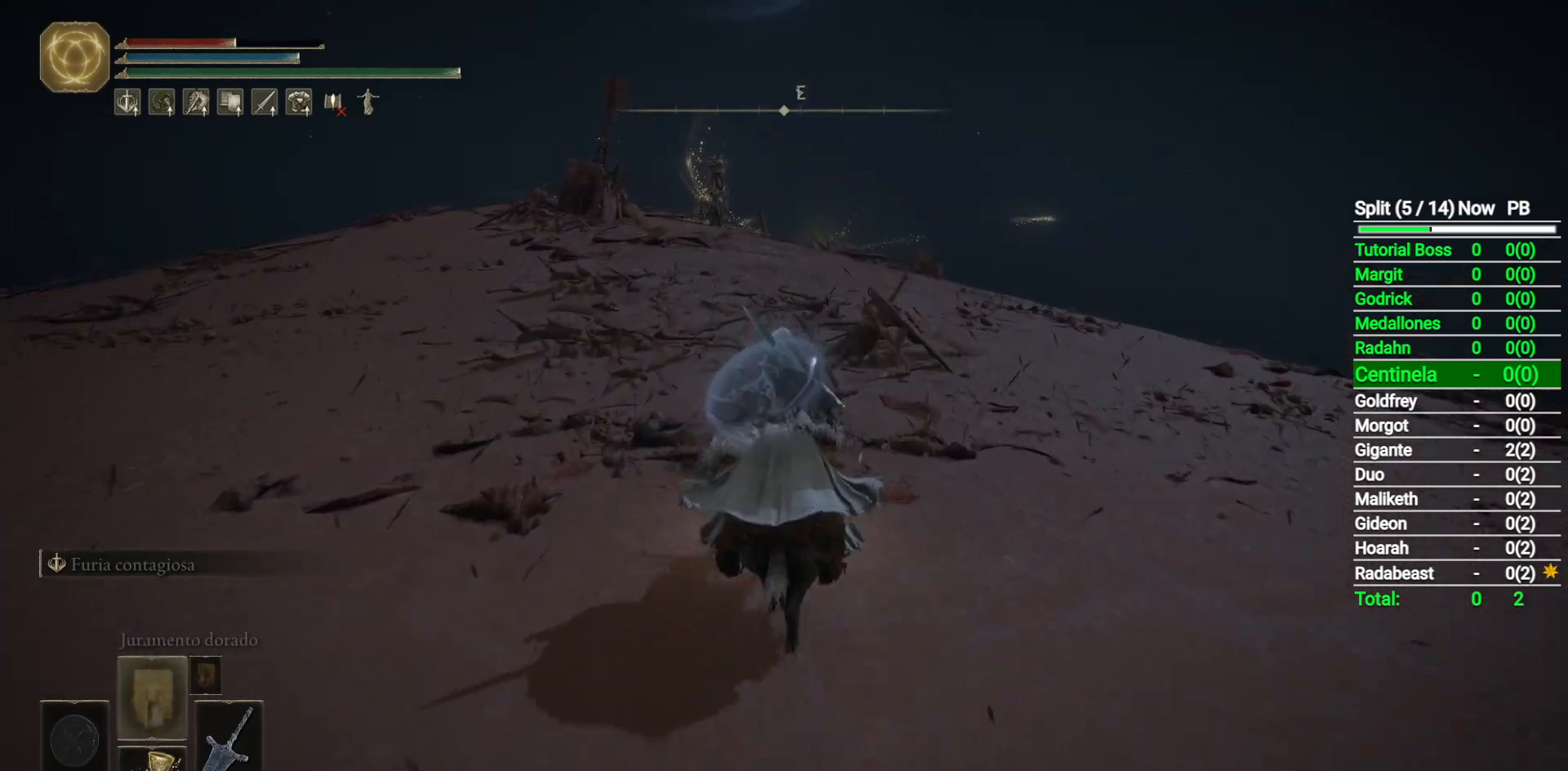
{"buttons": ["B"], "left_stick": "up", "right_stick": "center", "button_events": [[383, "B", "down"]]}
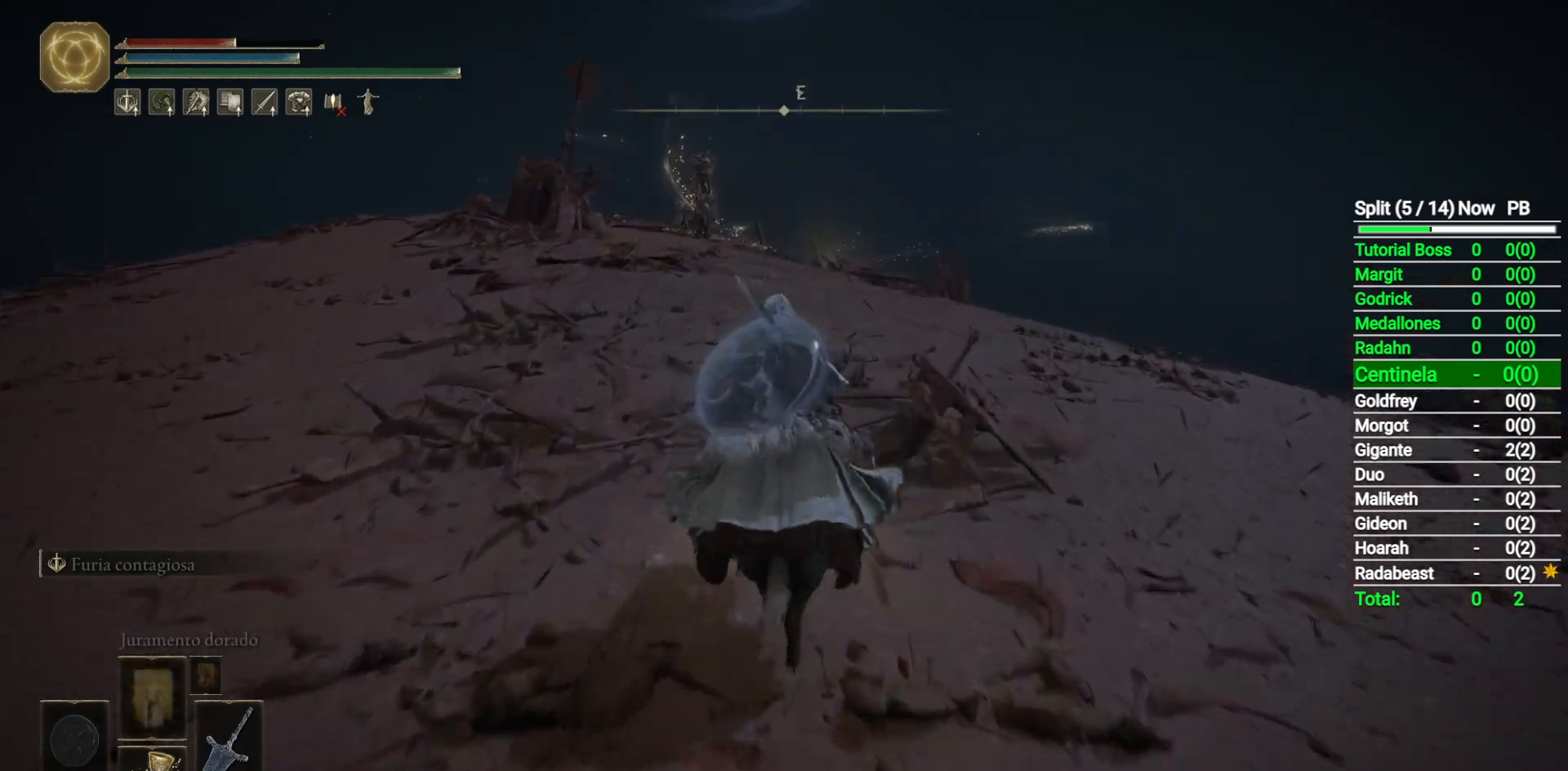
{"buttons": [], "left_stick": "up", "right_stick": "center", "button_events": [[17, "B", "up"]]}
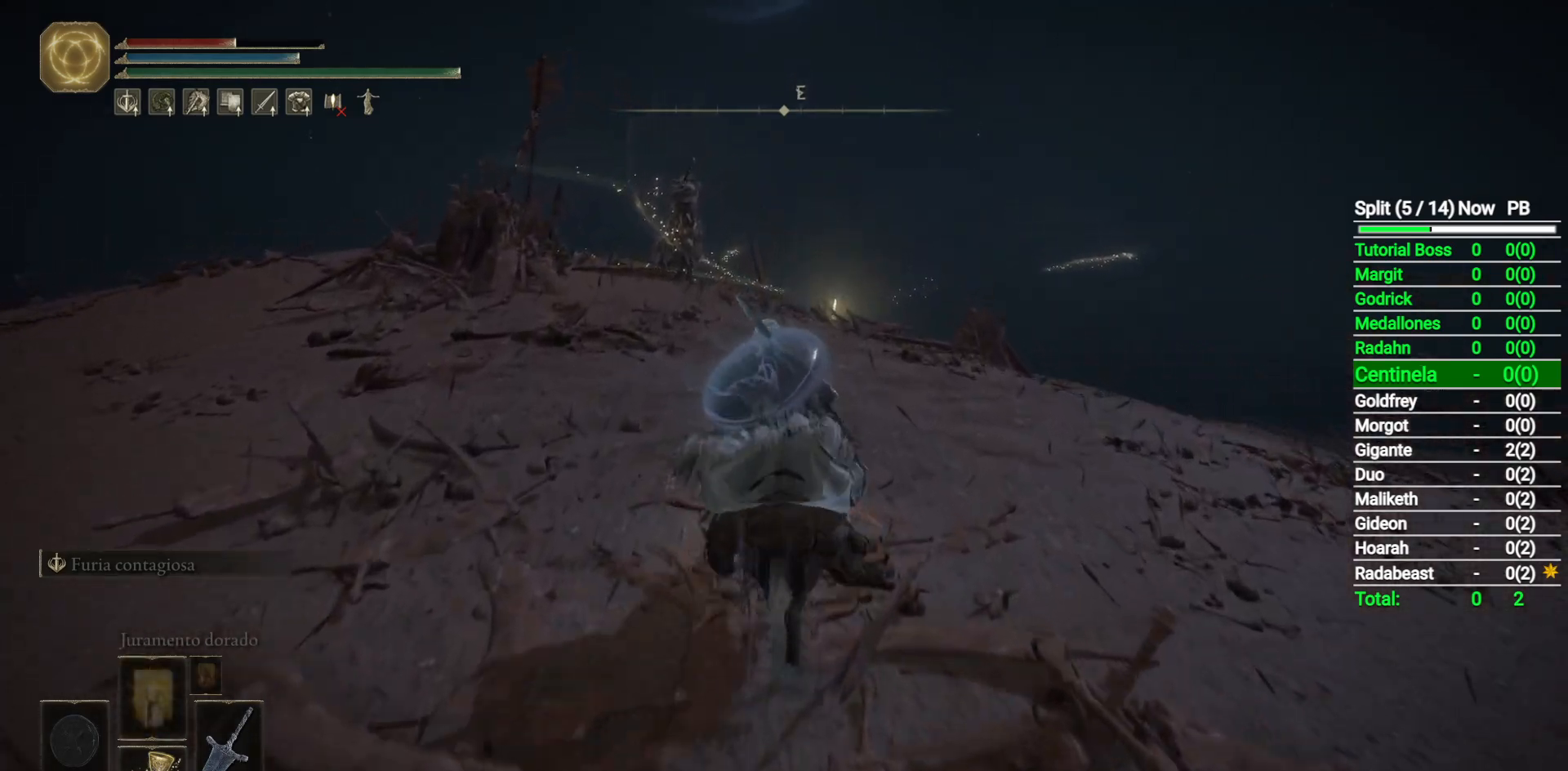
{"buttons": [], "left_stick": "up", "right_stick": "center", "button_events": [[267, "DPAD_RIGHT", "down"], [367, "DPAD_RIGHT", "up"]]}
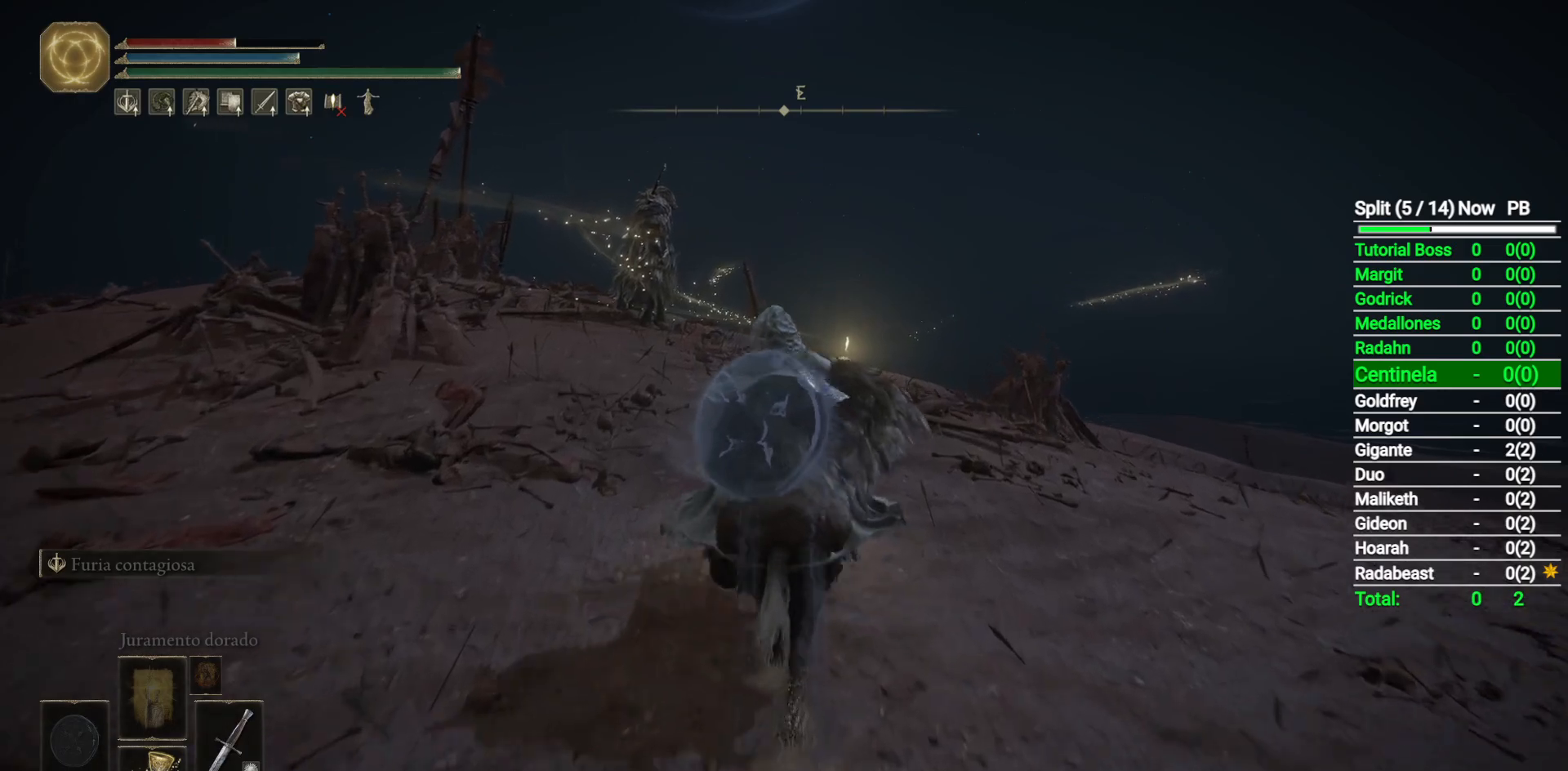
{"buttons": [], "left_stick": "up", "right_stick": "center", "button_events": [[233, "DPAD_LEFT", "down"], [333, "DPAD_LEFT", "up"]]}
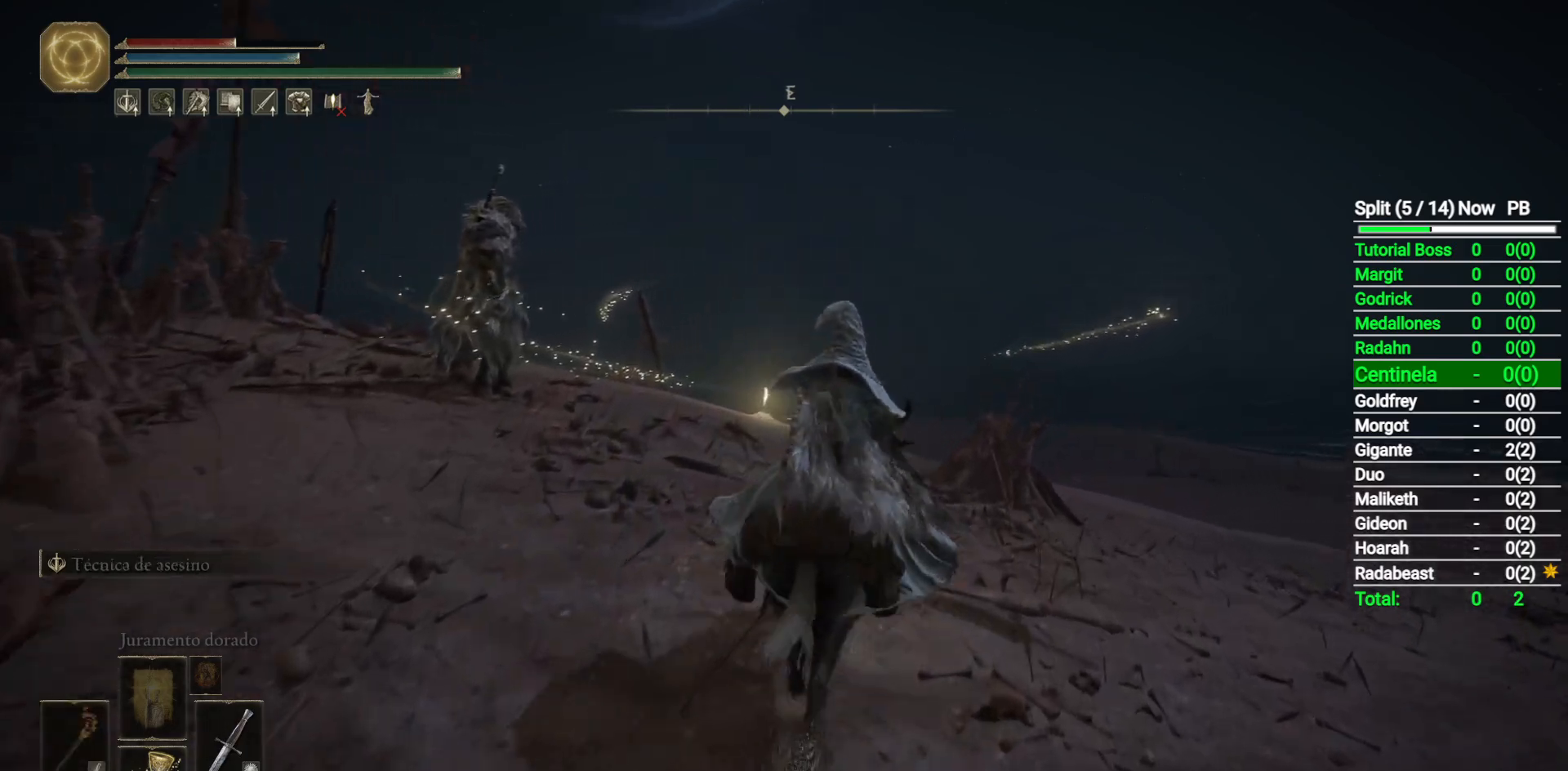
{"buttons": [], "left_stick": "up", "right_stick": "down", "button_events": [[317, "L3", "down"], [500, "L3", "up"]]}
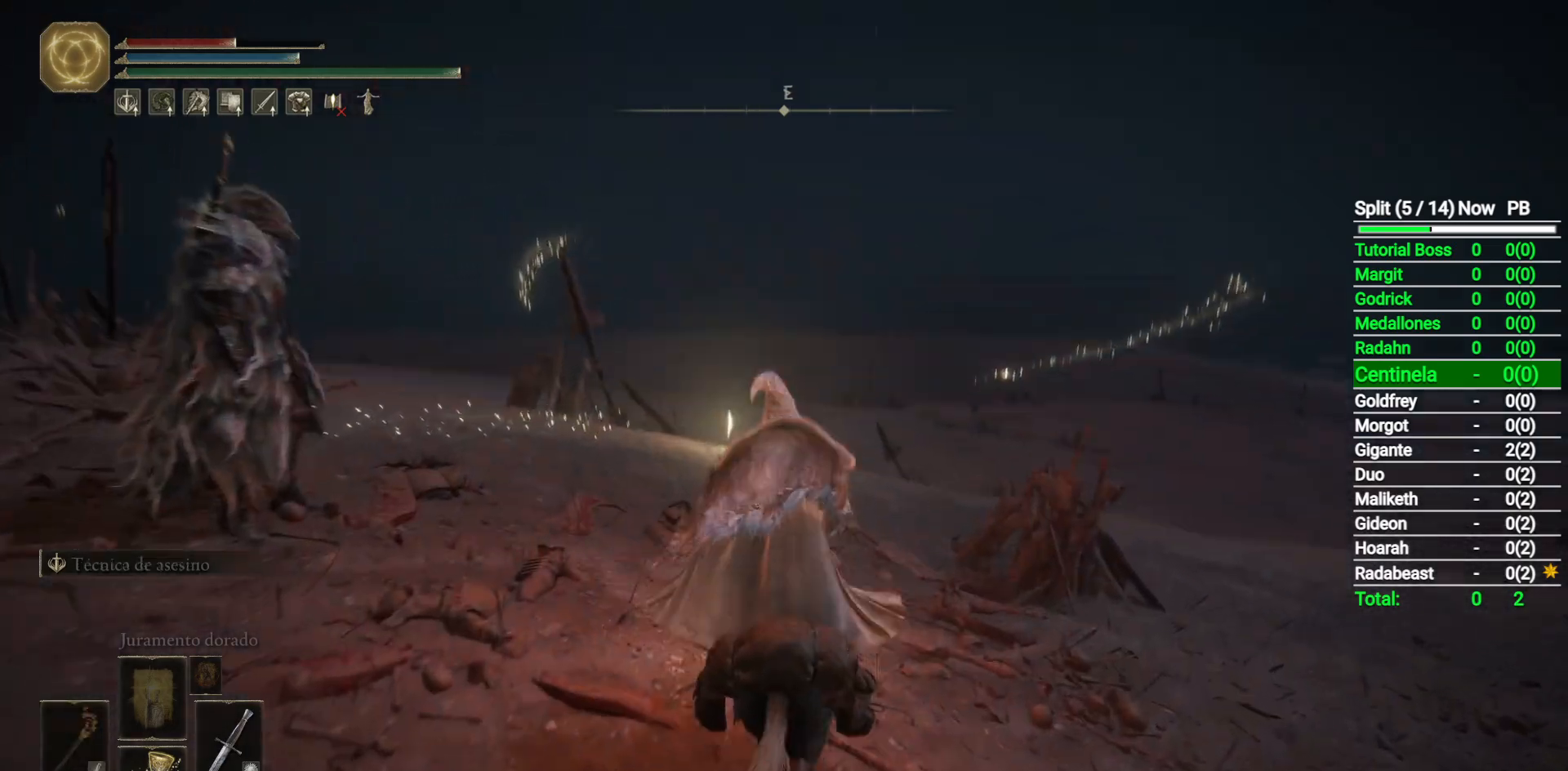
{"buttons": ["B"], "left_stick": "up", "right_stick": "center", "button_events": [[300, "B", "down"]]}
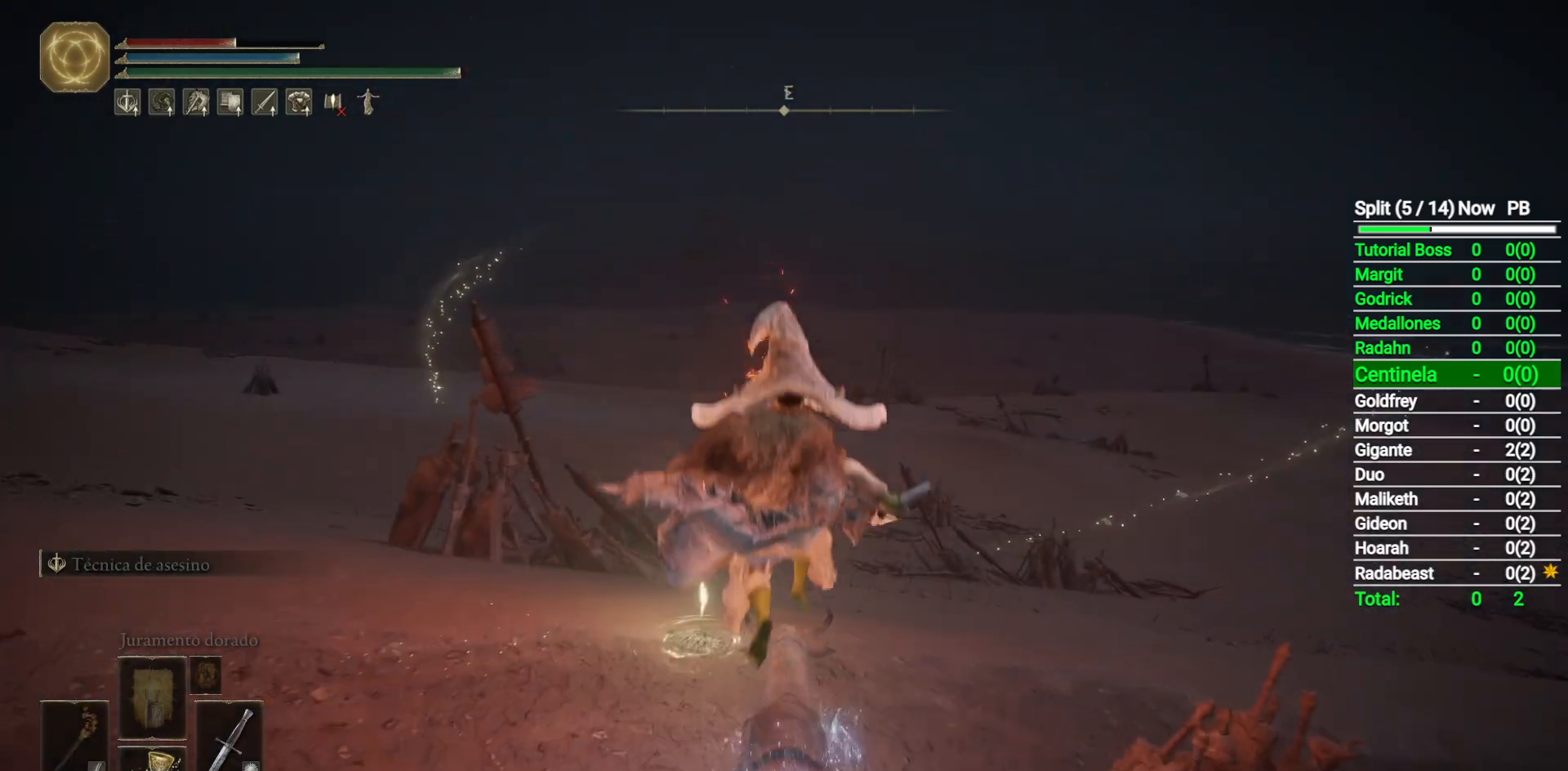
{"buttons": [], "left_stick": "up", "right_stick": "center", "button_events": [[483, "B", "up"]]}
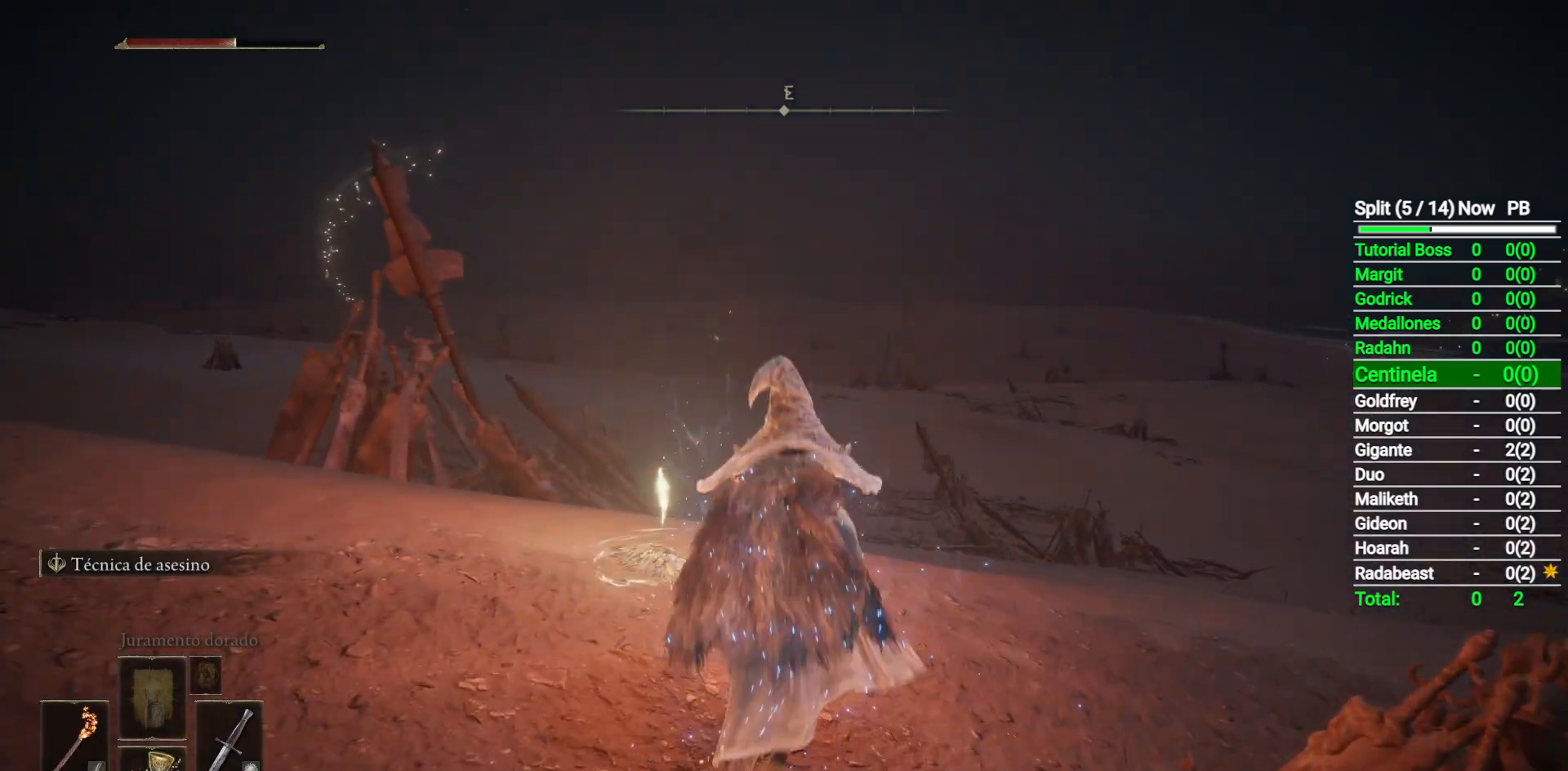
{"buttons": ["Y"], "left_stick": "center", "right_stick": "center", "button_events": [[433, "Y", "down"]]}
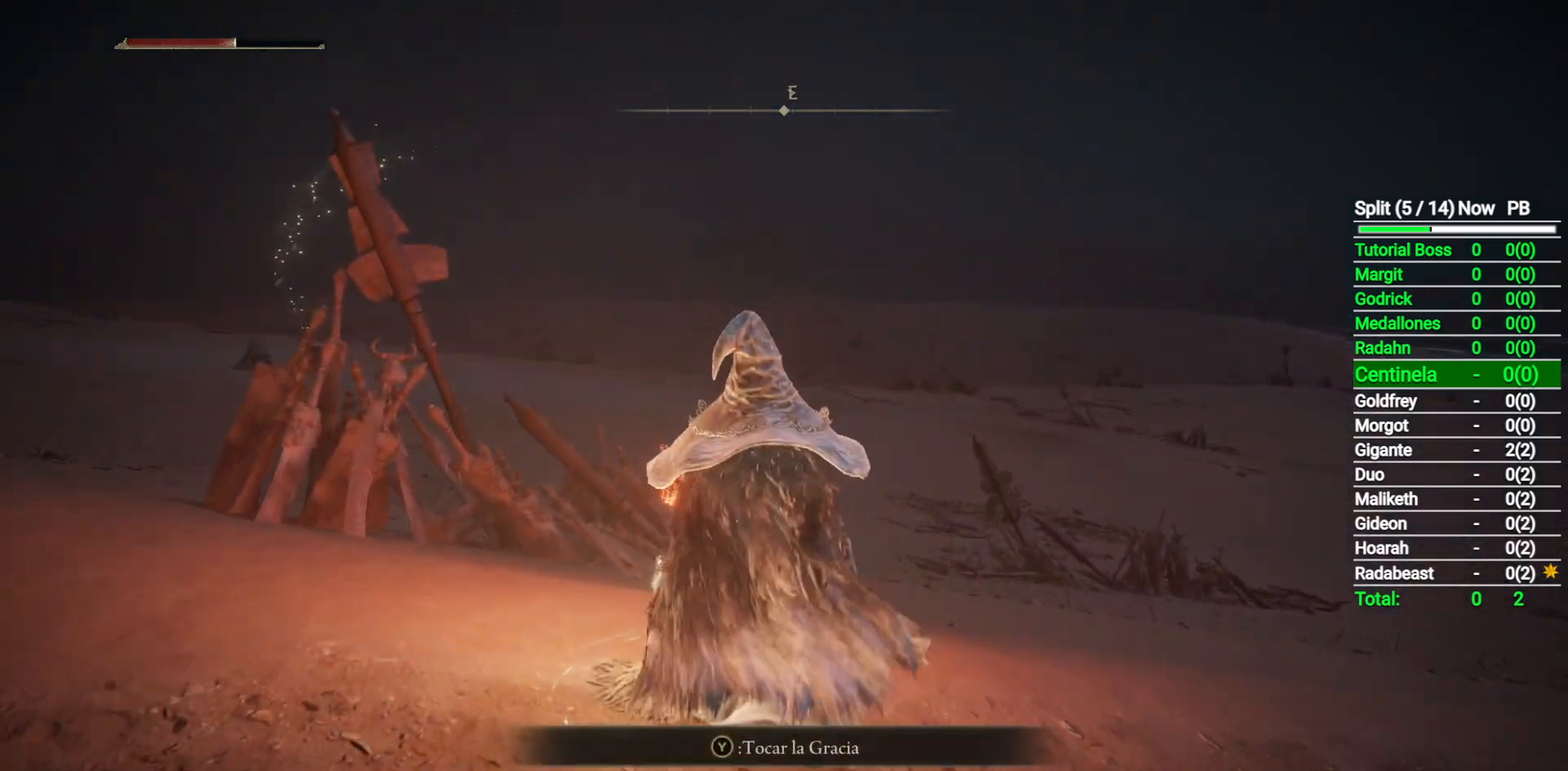
{"buttons": [], "left_stick": "center", "right_stick": "center", "button_events": [[17, "Y", "up"]]}
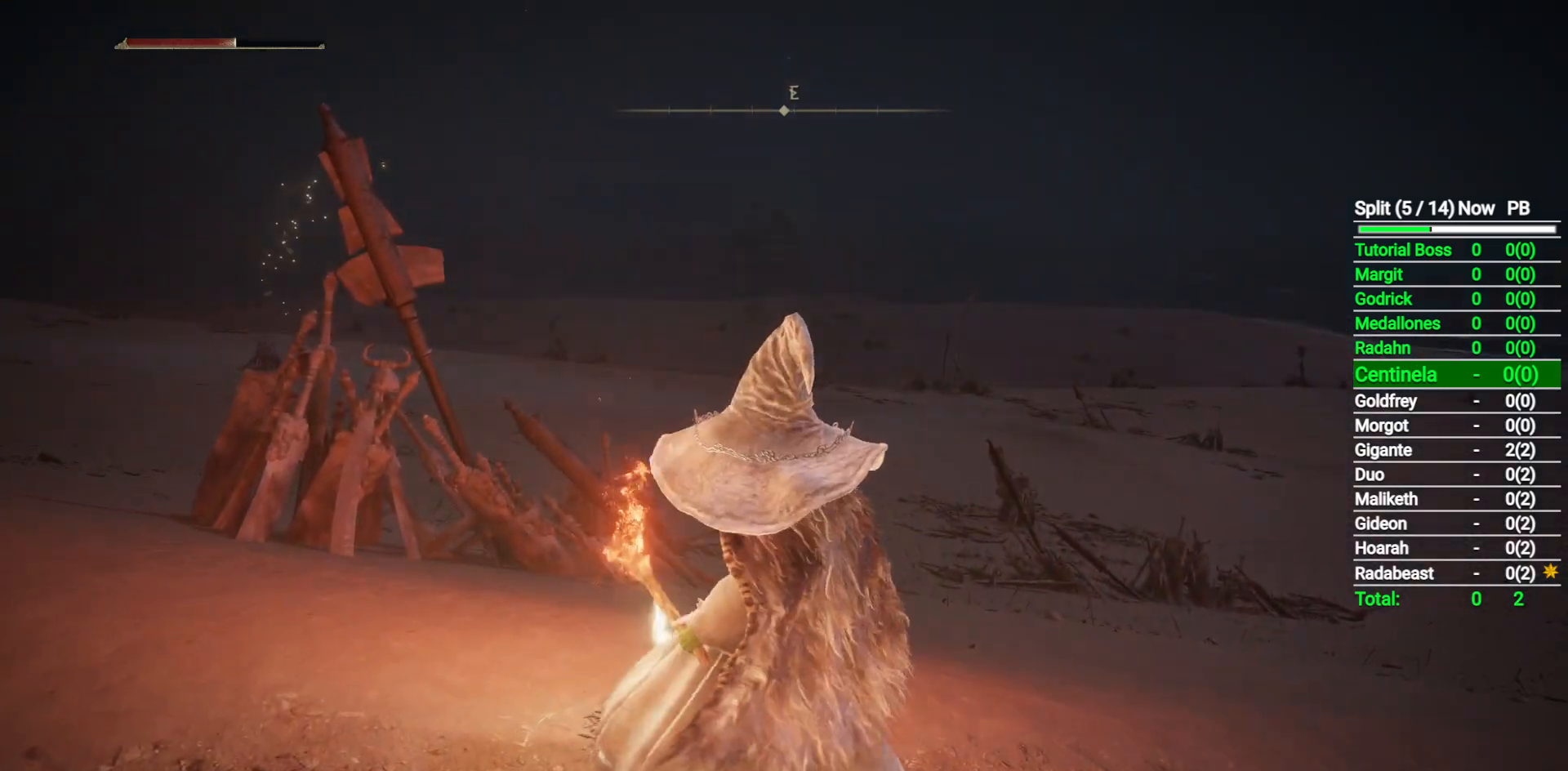
{"buttons": [], "left_stick": "center", "right_stick": "center", "button_events": []}
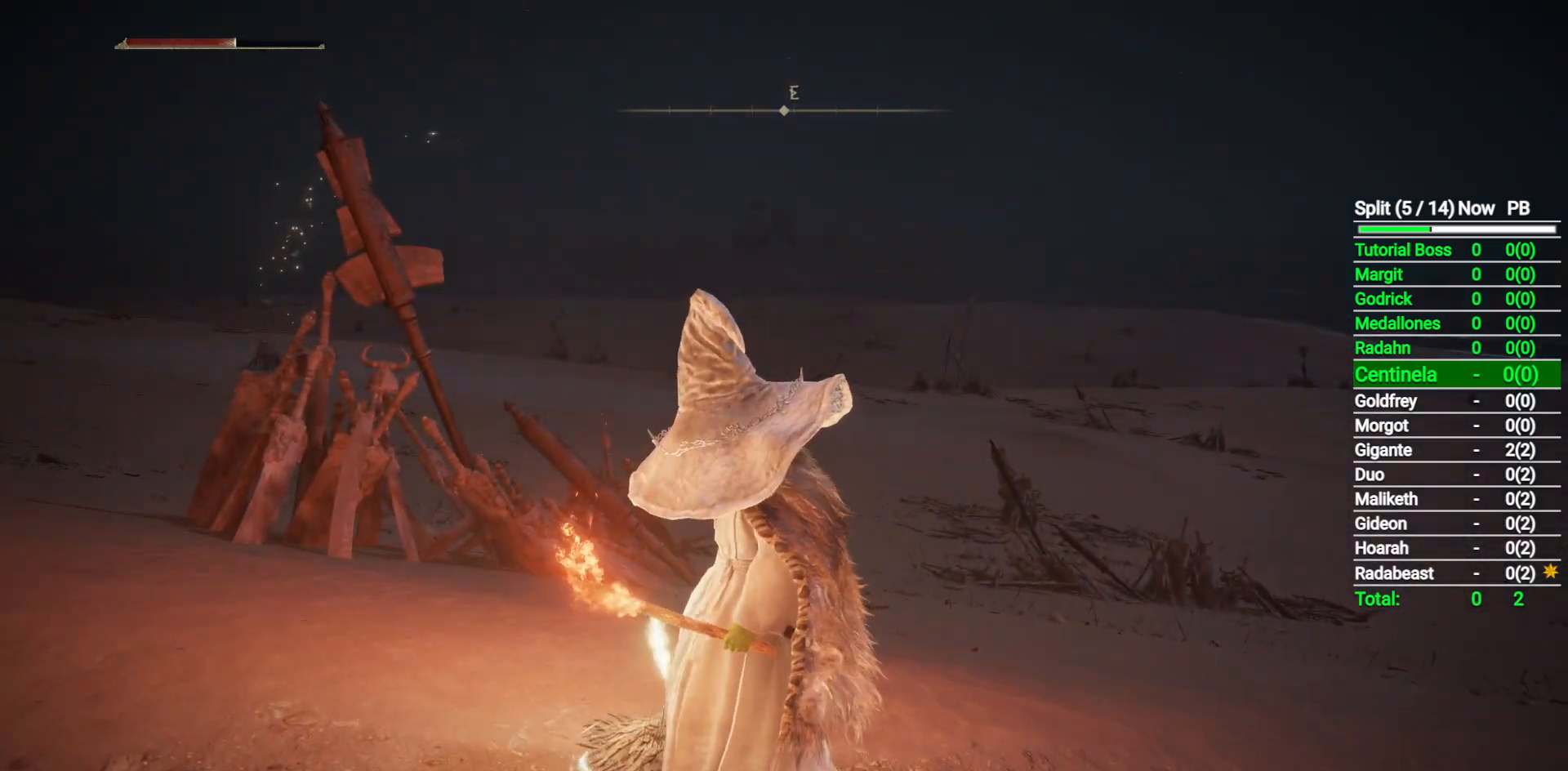
{"buttons": [], "left_stick": "center", "right_stick": "center", "button_events": []}
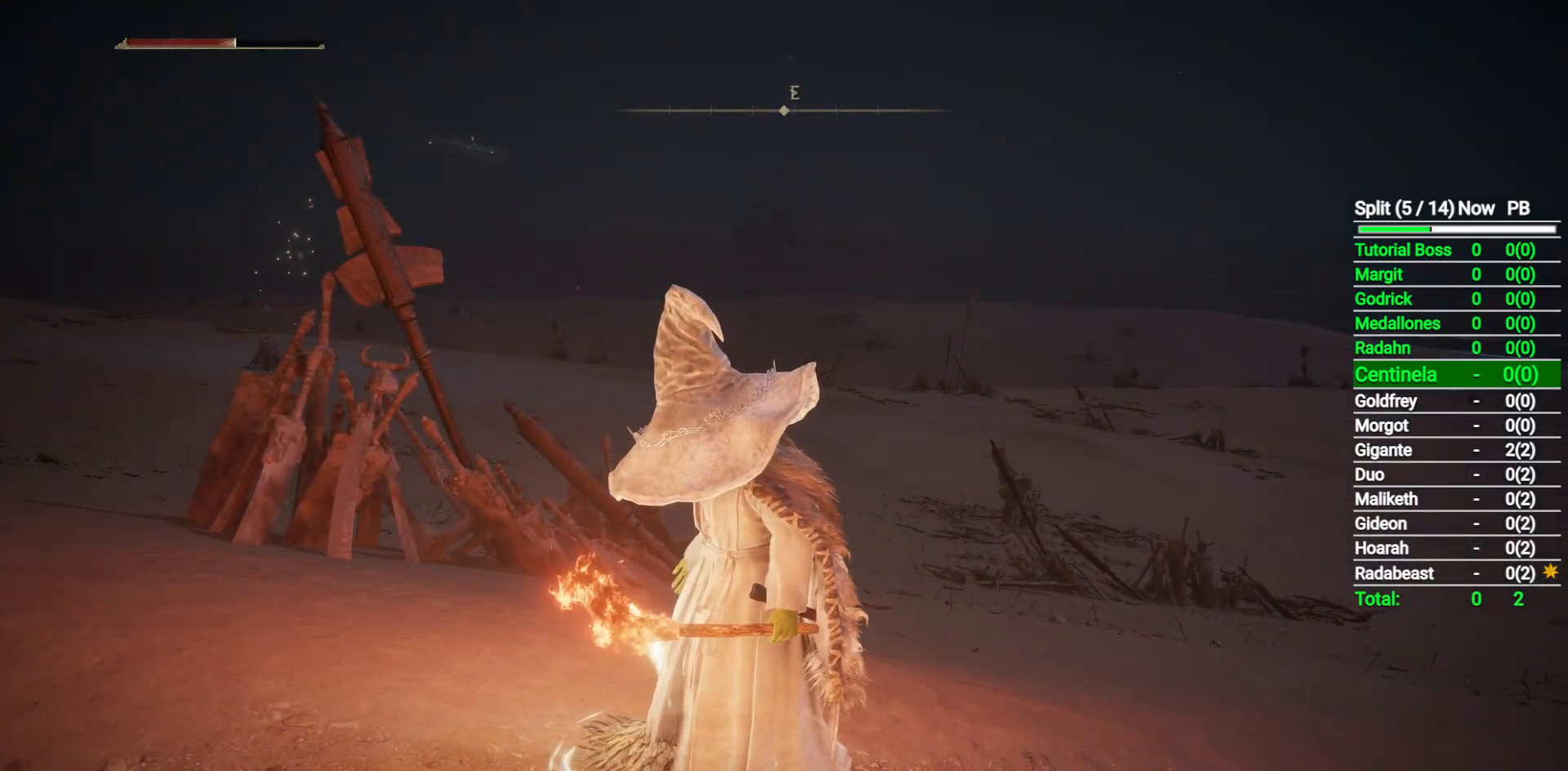
{"buttons": [], "left_stick": "center", "right_stick": "center", "button_events": []}